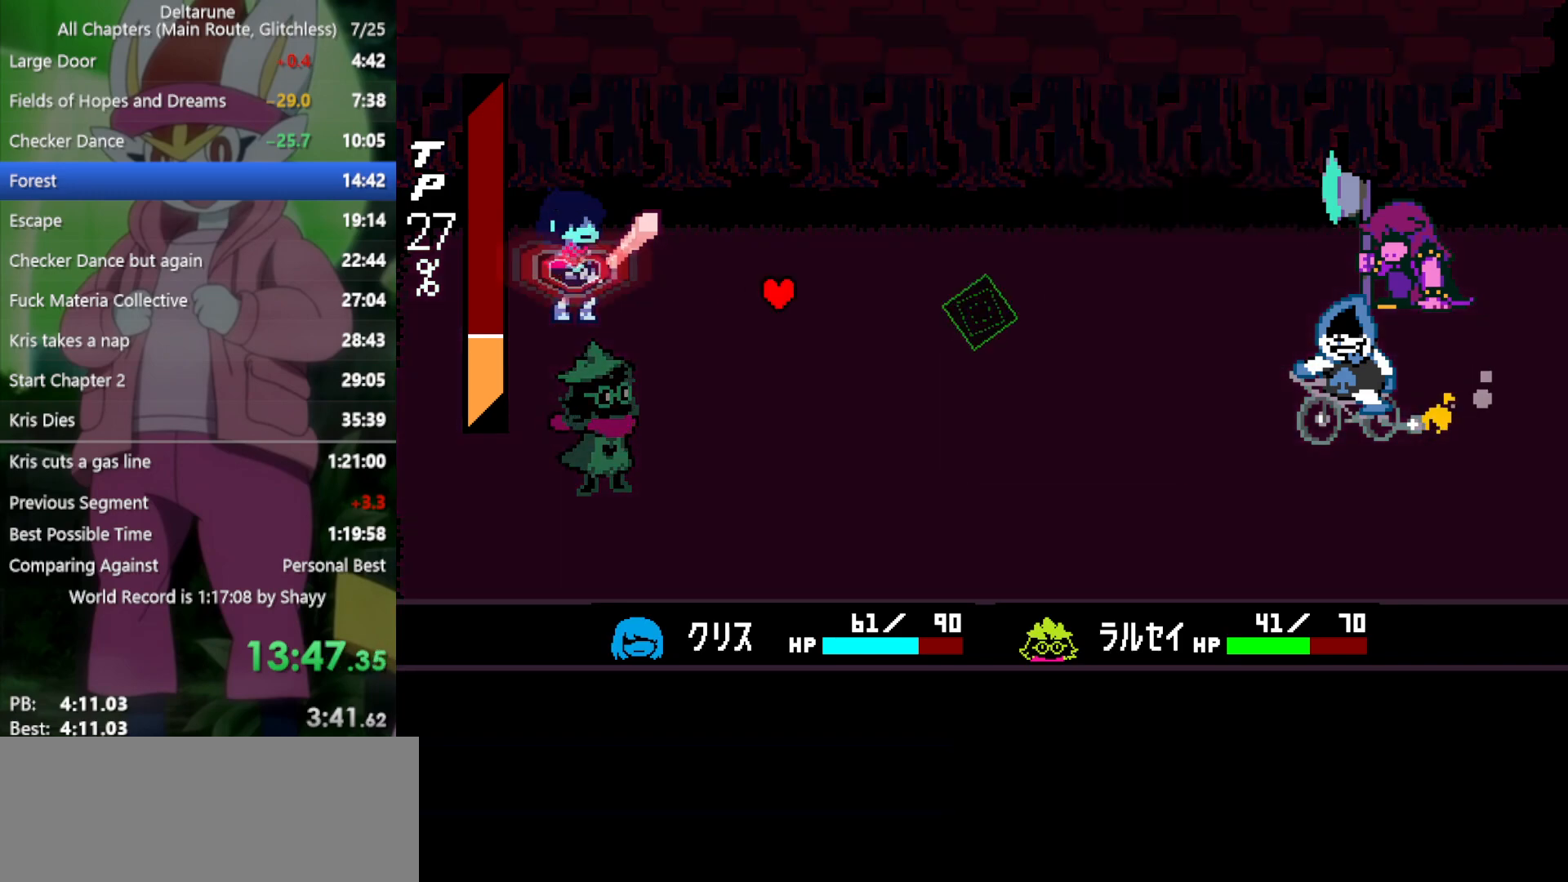
Gameplay with keyboard; each line is a JSON object with the keys held at the frame after it. "events" lists presses ("down") and releases ("up") of "c", "ctrl", "down", "left", "return", "right", "shift", "up", "x" and "z" between this image and that frame as [ms after this image, input, new state], when the widget could be followed in between. No other keys are recorded. Mouse input is not recorded.
{"keys": ["x"], "events": [[17, "z", "down"], [67, "return", "down"], [100, "return", "up"], [100, "z", "up"], [200, "return", "down"], [200, "z", "down"], [250, "return", "up"], [283, "z", "up"]]}
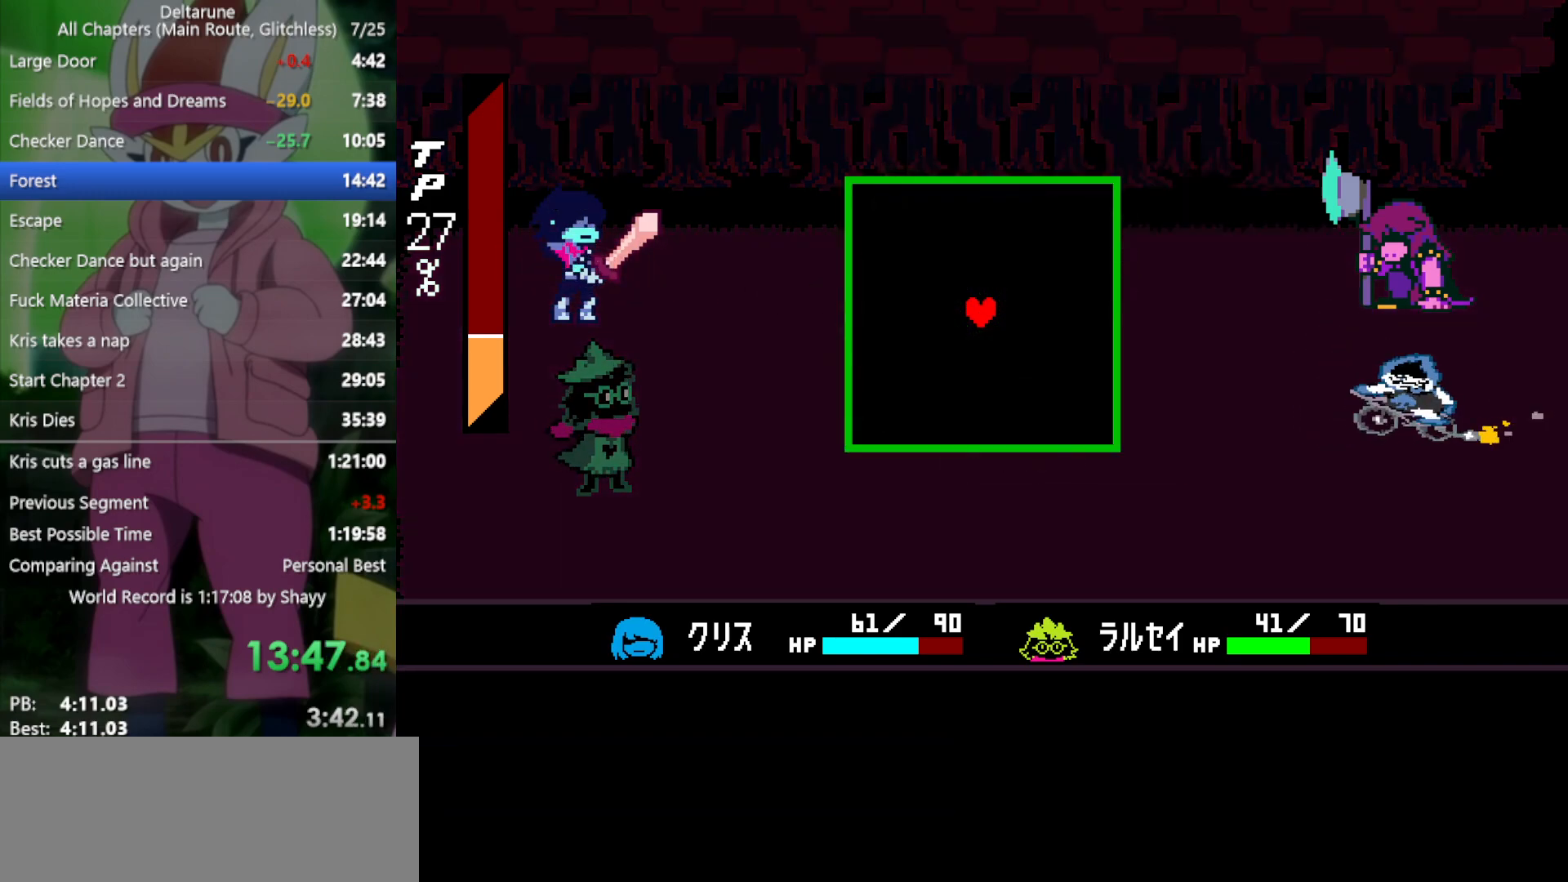
{"keys": [], "events": [[17, "x", "up"], [67, "left", "down"], [150, "up", "down"], [200, "left", "up"], [300, "up", "up"]]}
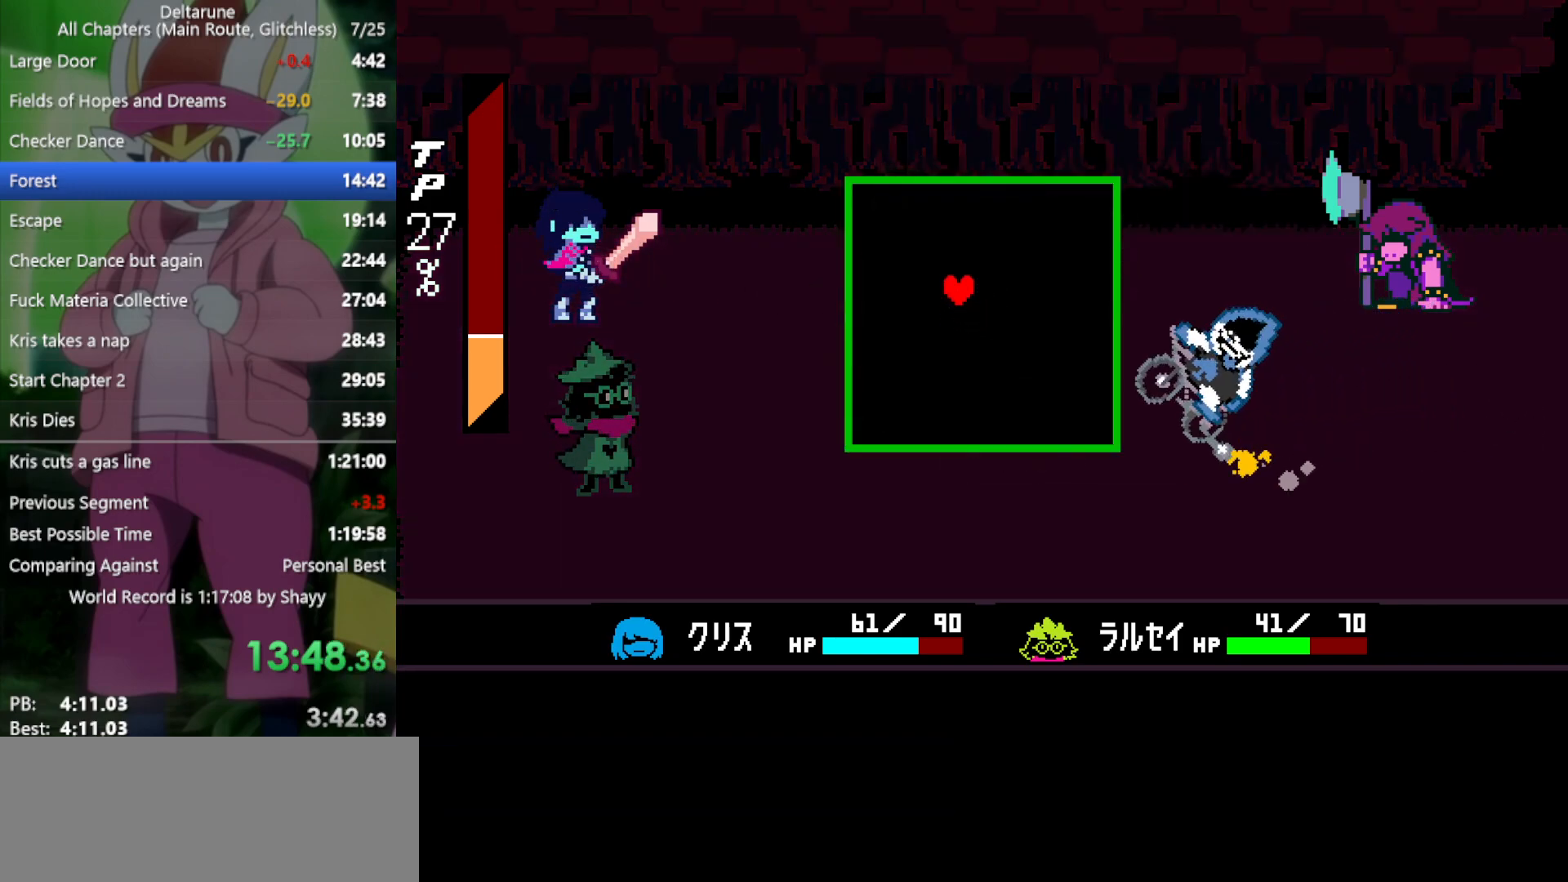
{"keys": [], "events": [[200, "up", "down"], [300, "right", "down"], [300, "up", "up"], [433, "right", "up"]]}
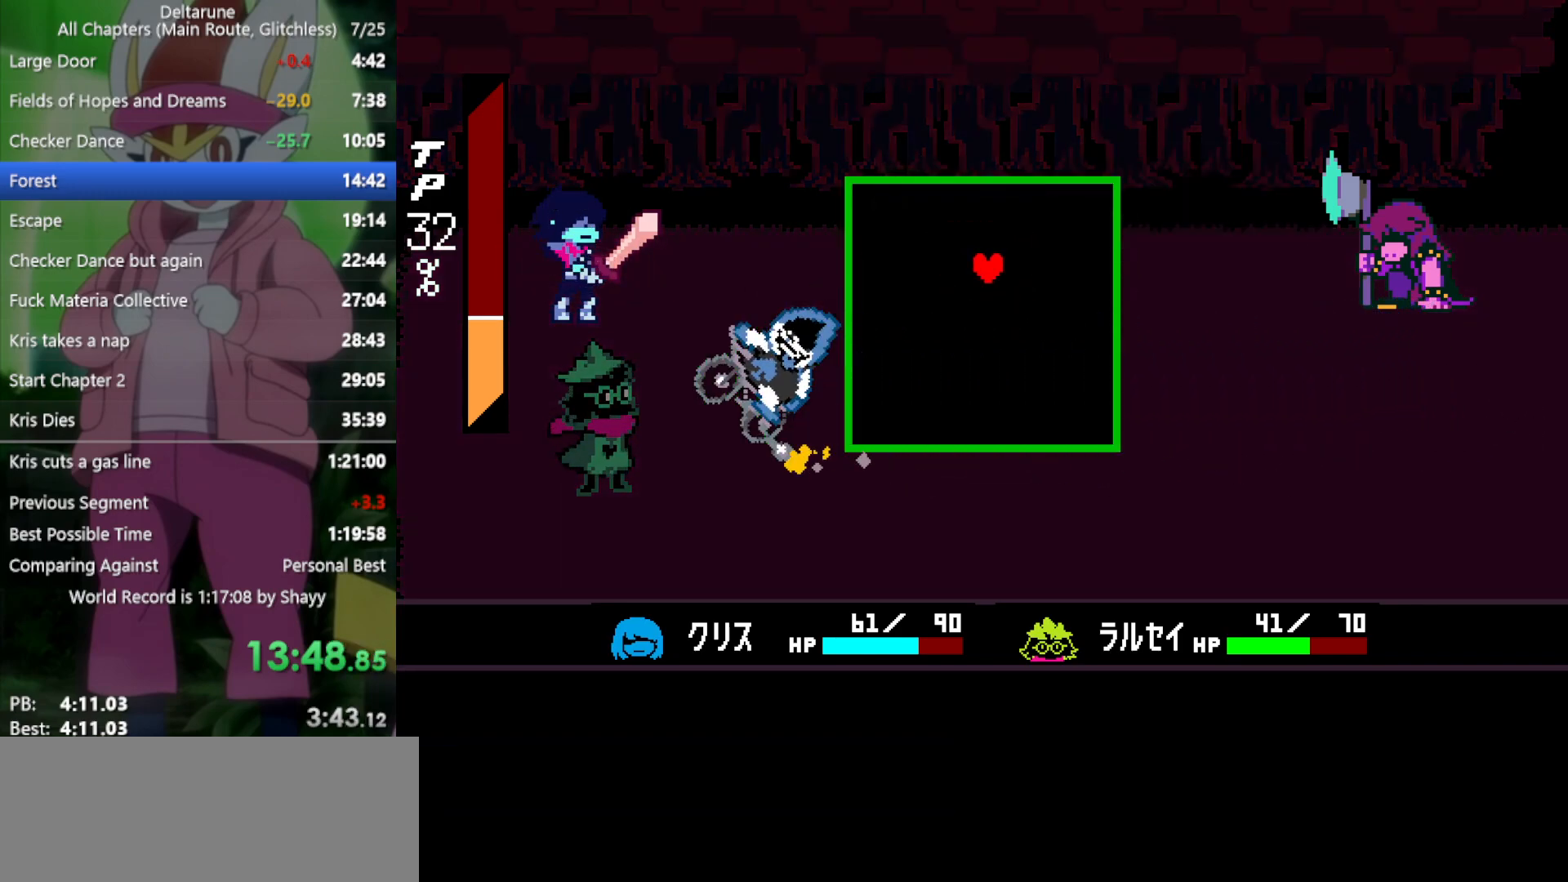
{"keys": [], "events": [[83, "right", "down"], [167, "down", "down"], [217, "right", "up"], [317, "down", "up"], [317, "left", "down"], [400, "left", "up"]]}
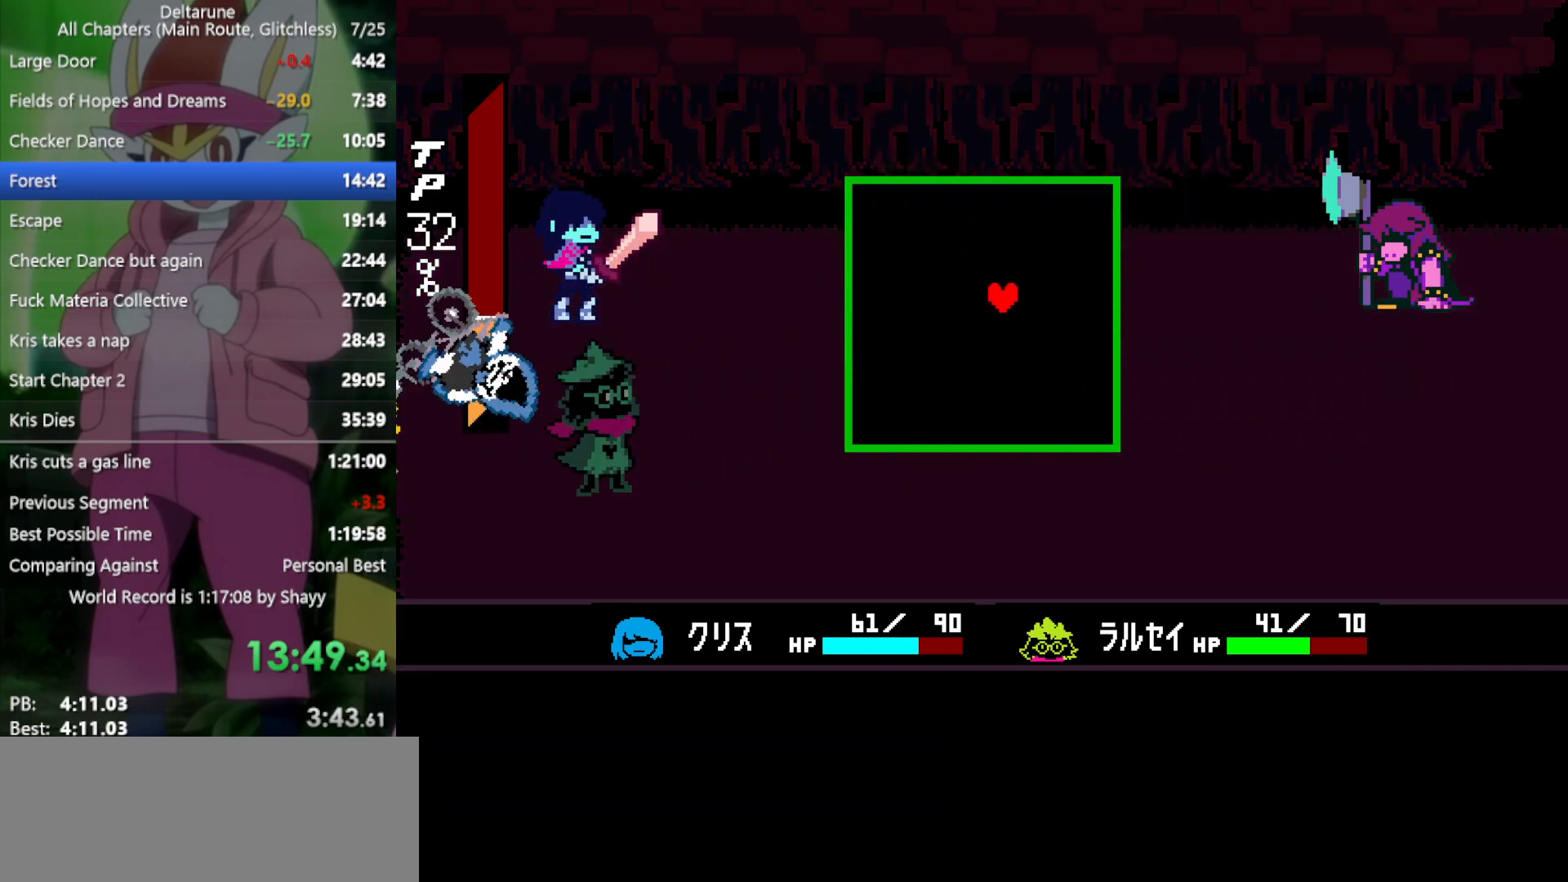
{"keys": ["left"], "events": [[33, "down", "down"], [183, "down", "up"], [217, "left", "down"], [267, "left", "up"], [367, "down", "down"], [450, "left", "down"], [500, "down", "up"]]}
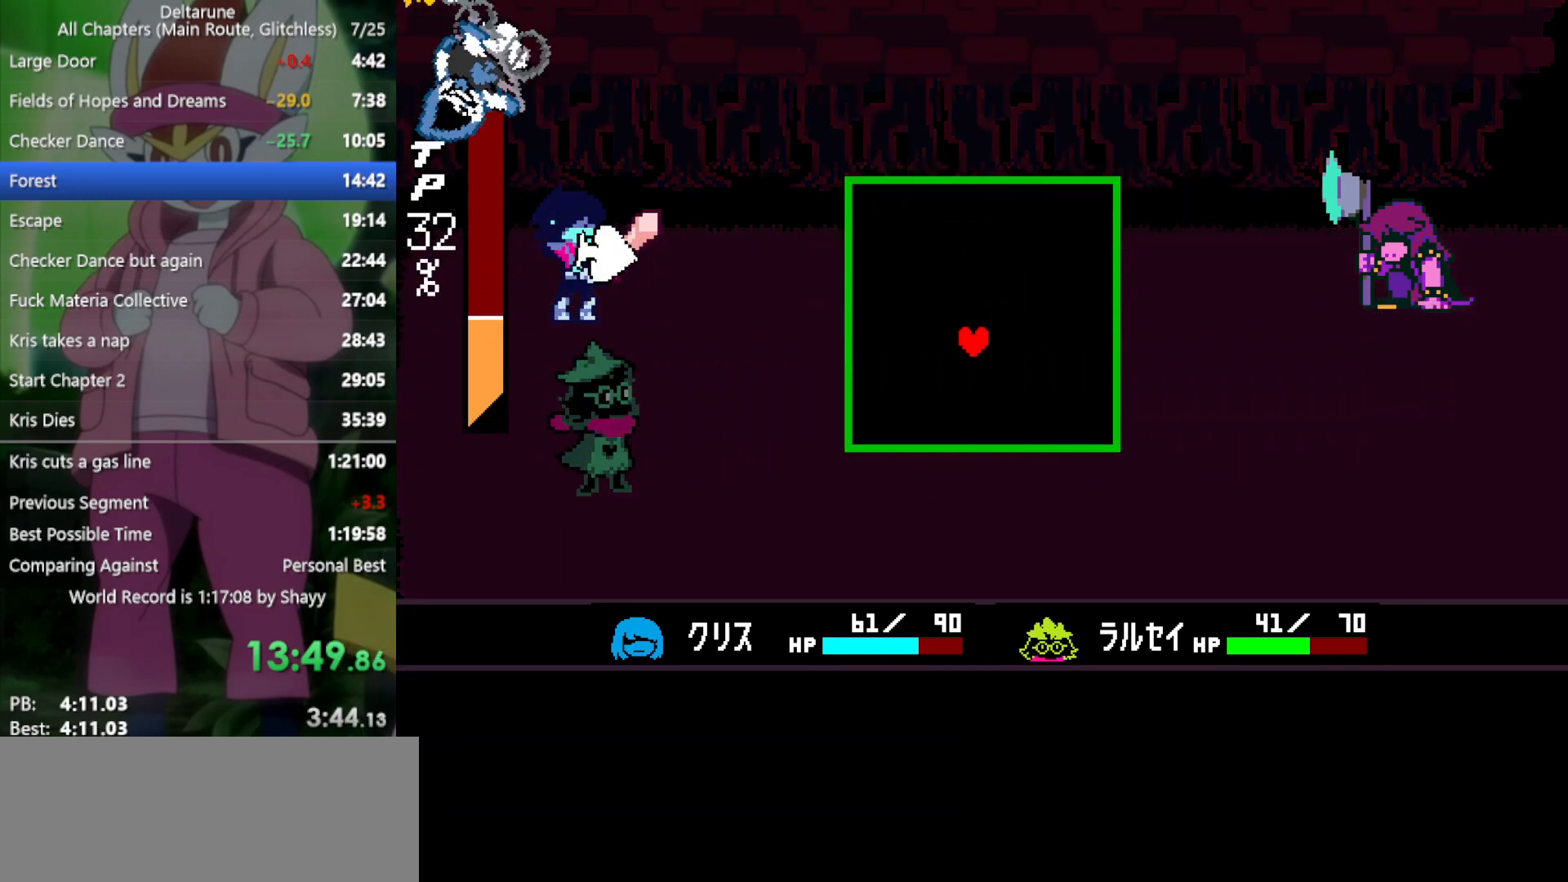
{"keys": [], "events": [[50, "left", "up"]]}
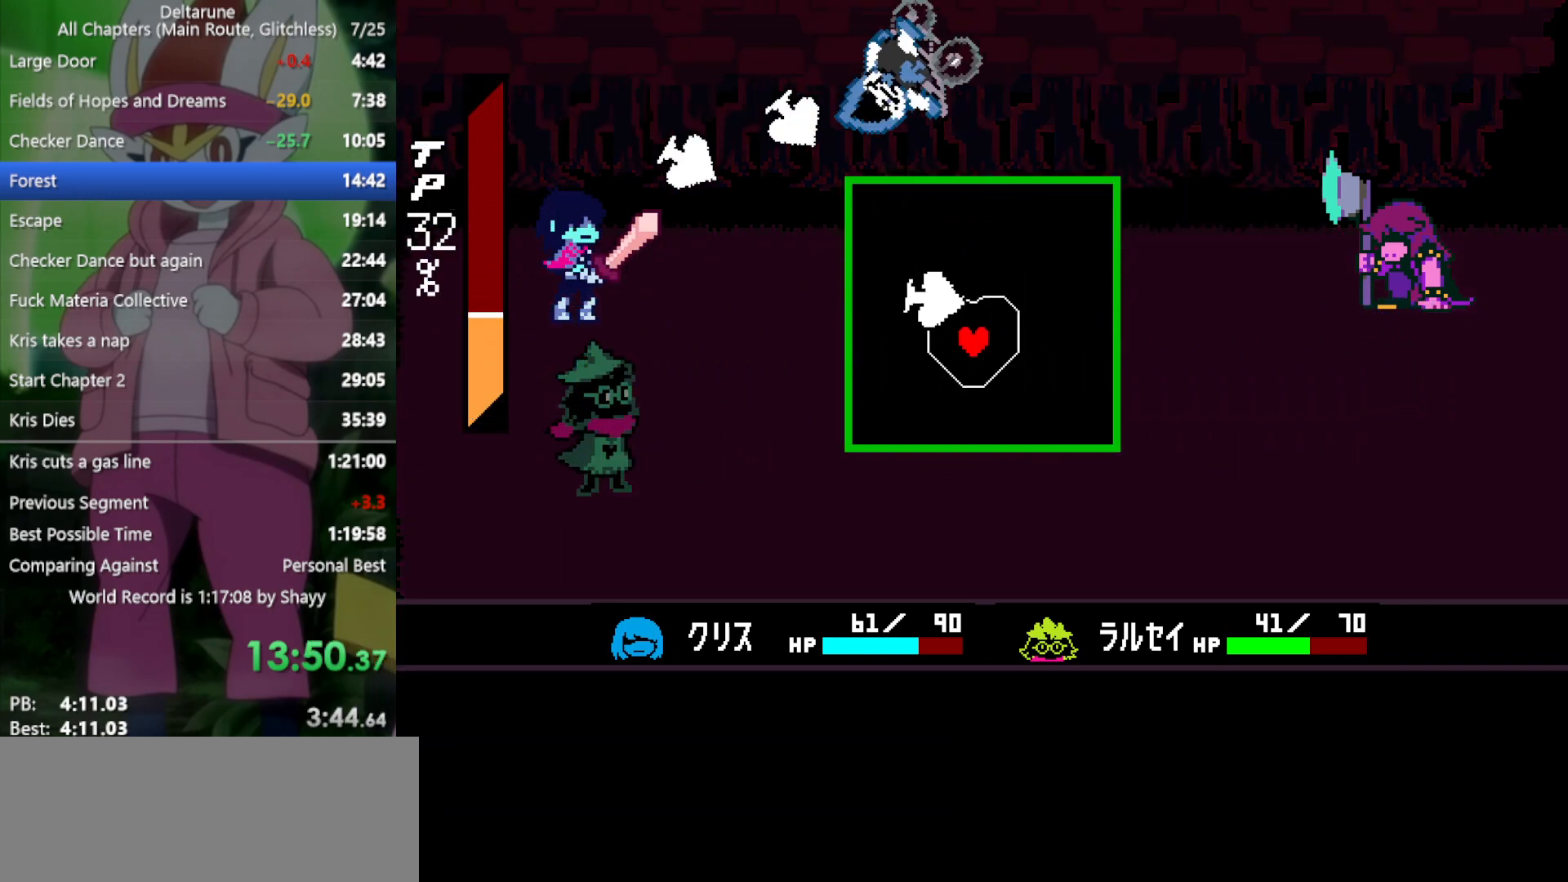
{"keys": ["up"], "events": [[50, "down", "down"], [100, "left", "down"], [133, "down", "up"], [417, "left", "up"], [450, "up", "down"]]}
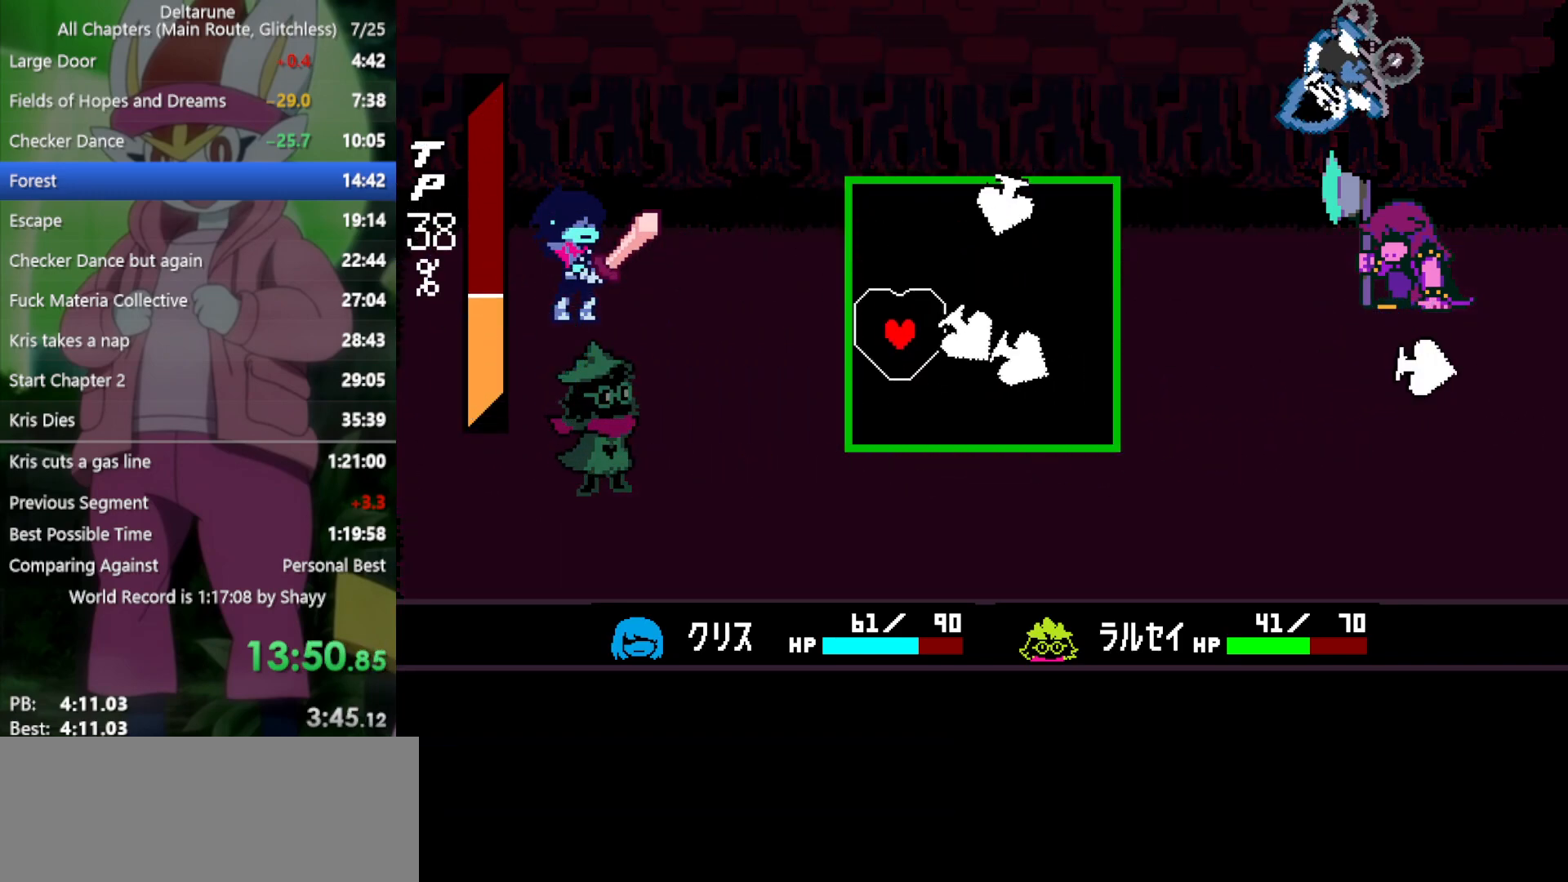
{"keys": ["up"], "events": [[50, "up", "up"], [100, "right", "down"], [183, "right", "up"], [183, "up", "down"], [317, "up", "up"], [367, "right", "down"], [467, "up", "down"], [500, "right", "up"]]}
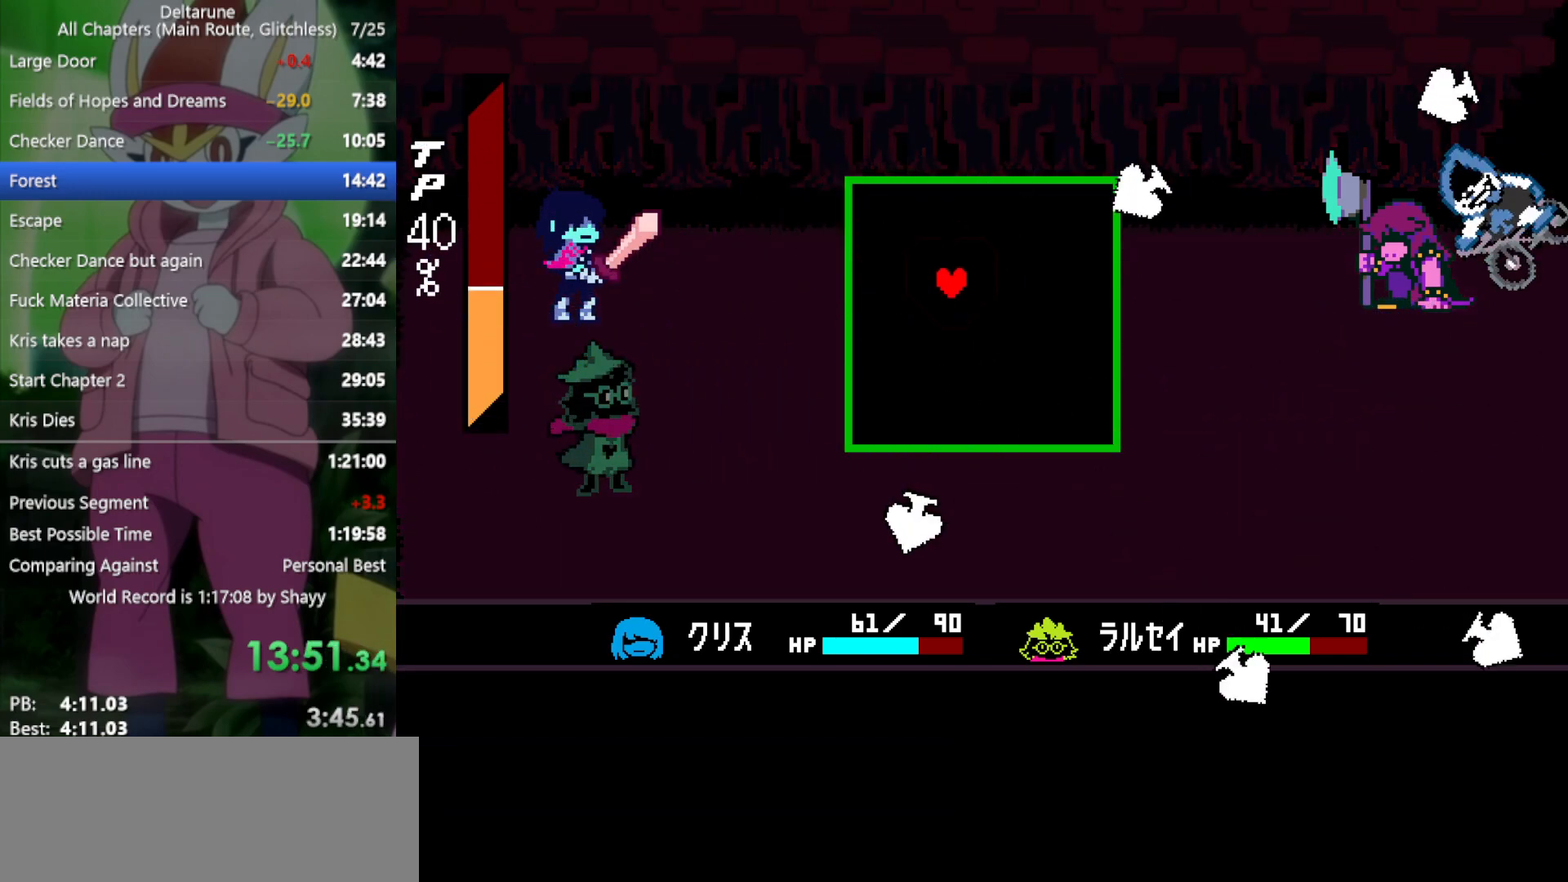
{"keys": ["right", "up"], "events": [[100, "up", "up"], [150, "right", "down"], [233, "right", "up"], [233, "up", "down"], [333, "up", "up"], [417, "right", "down"], [500, "up", "down"]]}
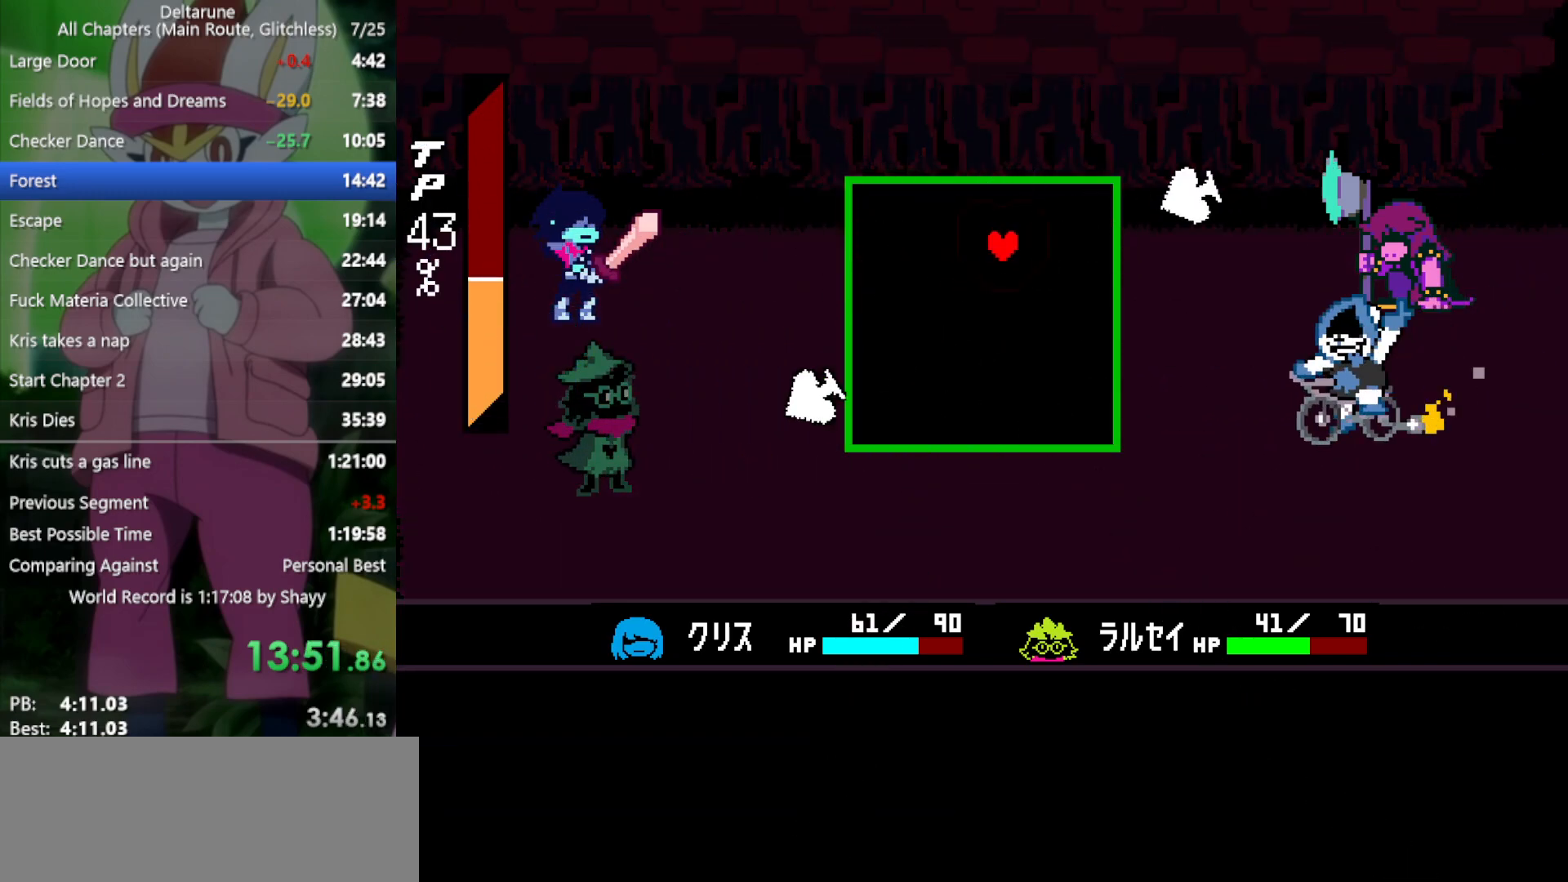
{"keys": [], "events": [[50, "right", "up"], [100, "up", "up"], [183, "right", "down"], [283, "right", "up"]]}
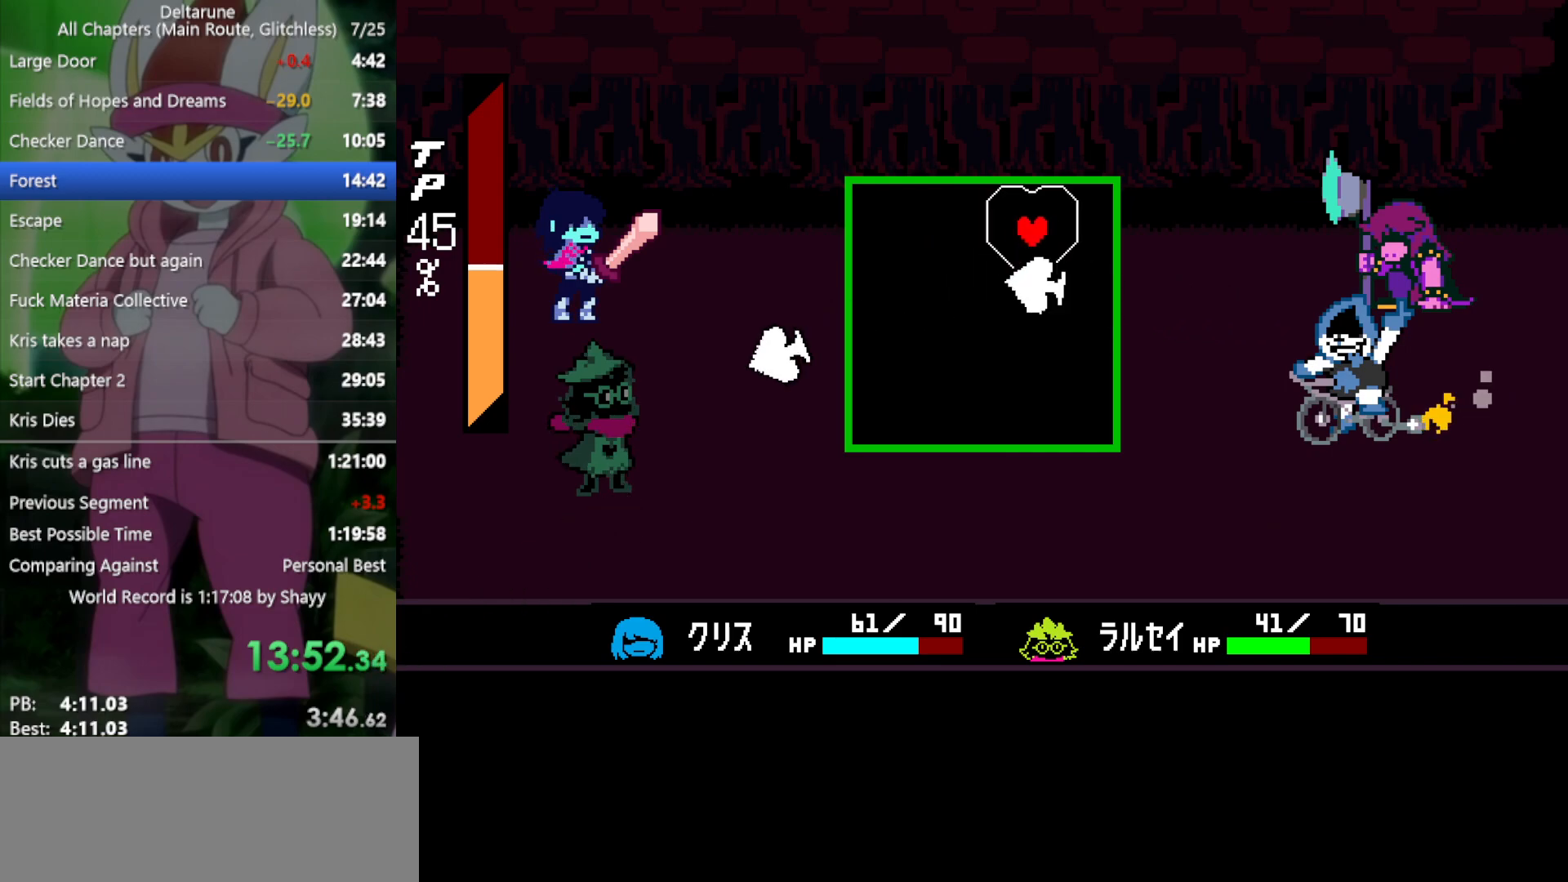
{"keys": ["left", "x"], "events": [[17, "right", "down"], [100, "down", "down"], [150, "right", "up"], [233, "left", "down"], [417, "down", "up"], [467, "x", "down"]]}
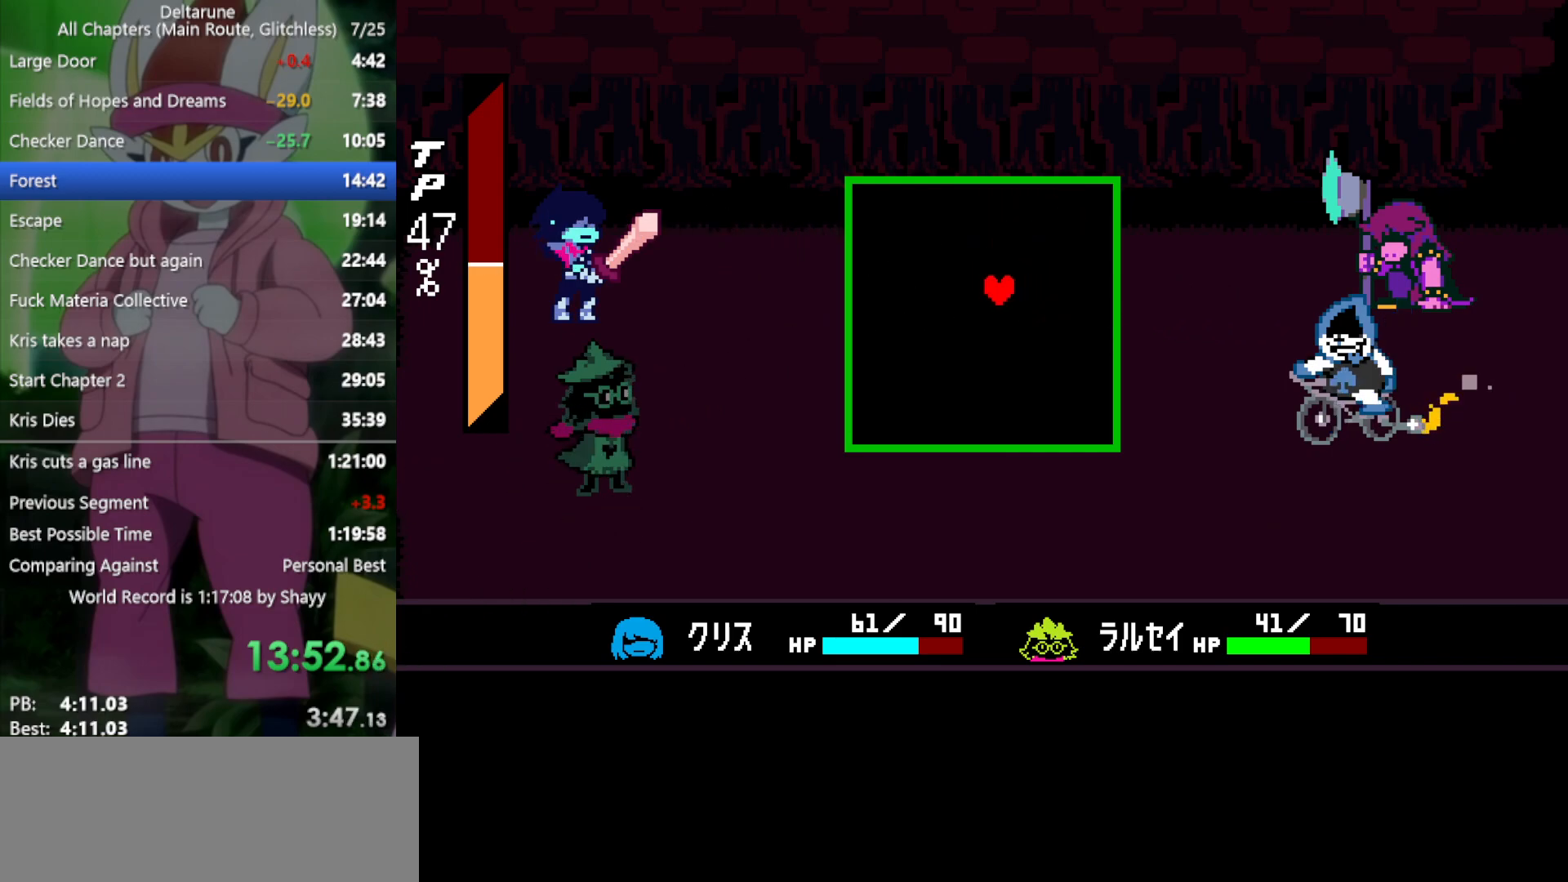
{"keys": ["x"], "events": [[17, "left", "up"]]}
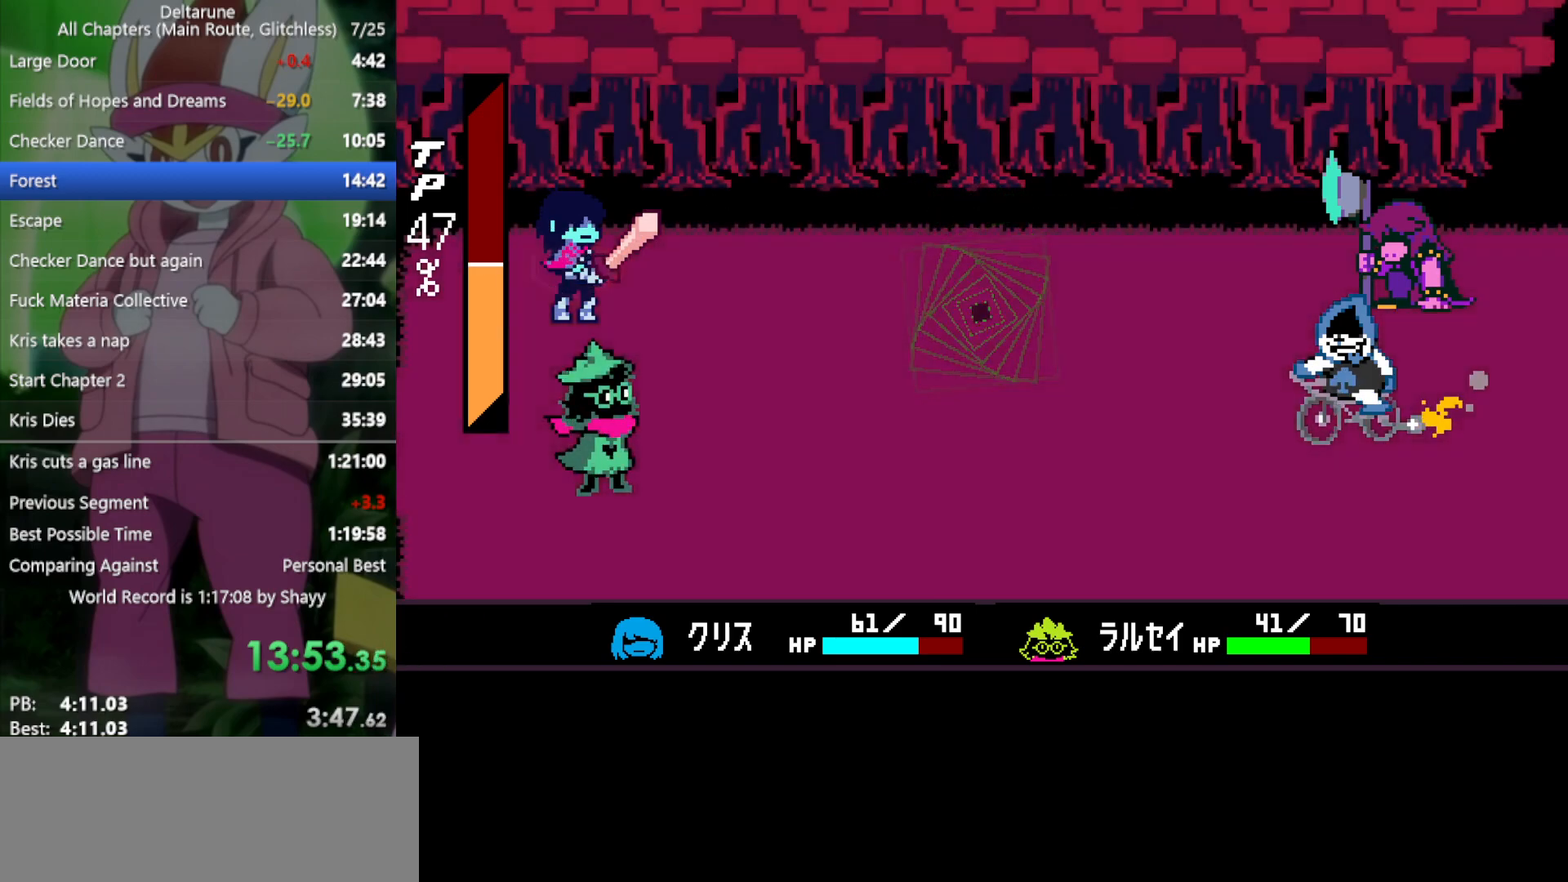
{"keys": ["down", "x"], "events": [[200, "right", "down"], [300, "right", "up"], [300, "z", "down"], [383, "z", "up"], [483, "down", "down"]]}
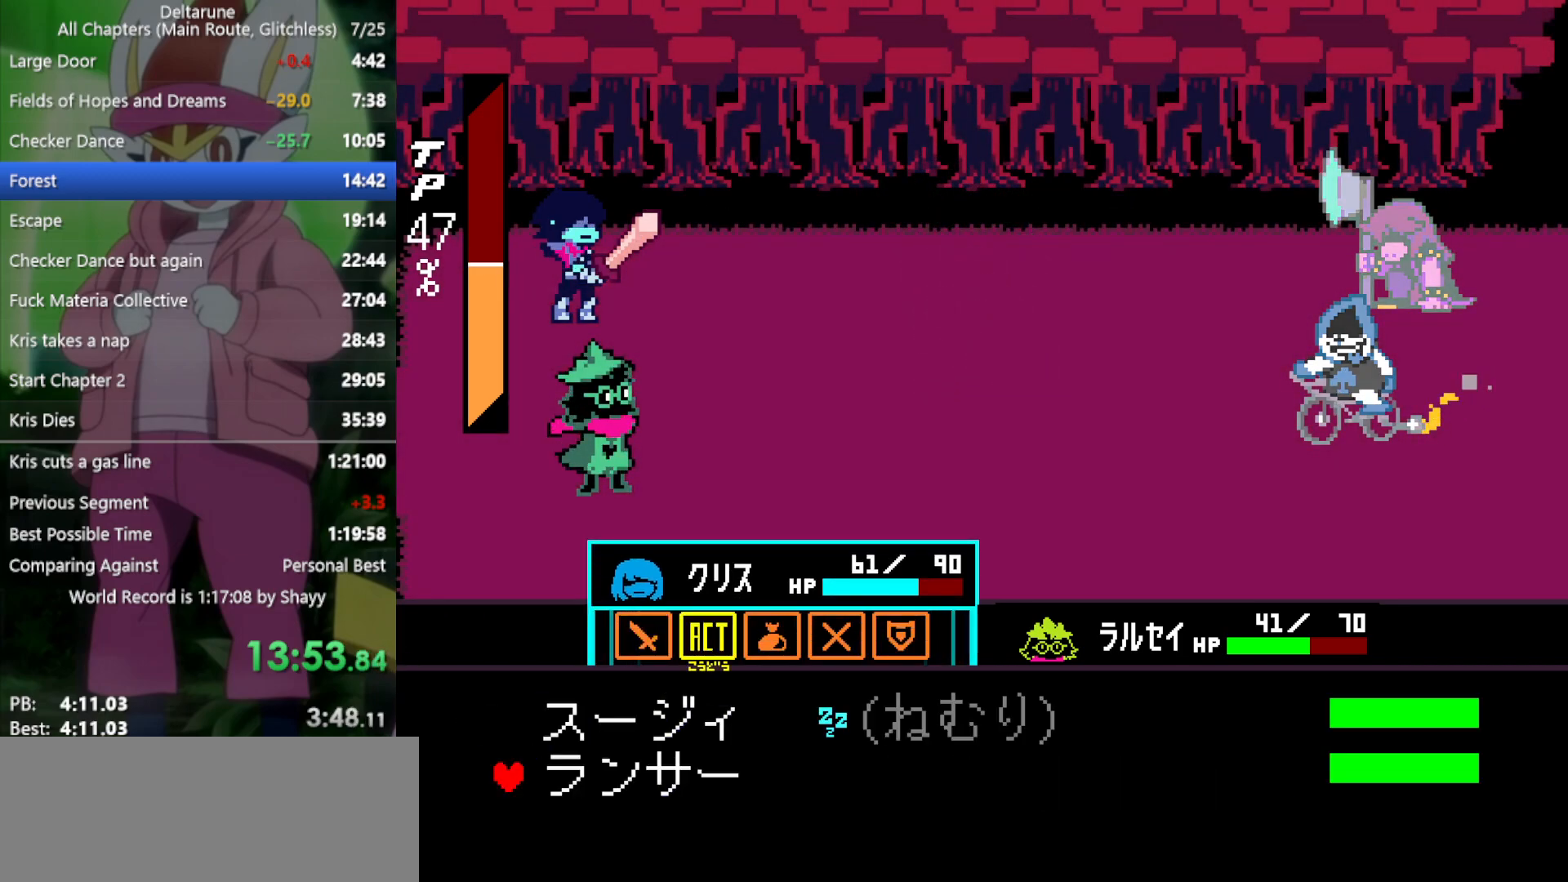
{"keys": ["return", "x", "z"], "events": [[67, "down", "up"], [67, "z", "down"], [167, "z", "up"], [217, "down", "down"], [250, "down", "up"], [300, "z", "down"], [400, "z", "up"], [433, "z", "down"], [483, "return", "down"]]}
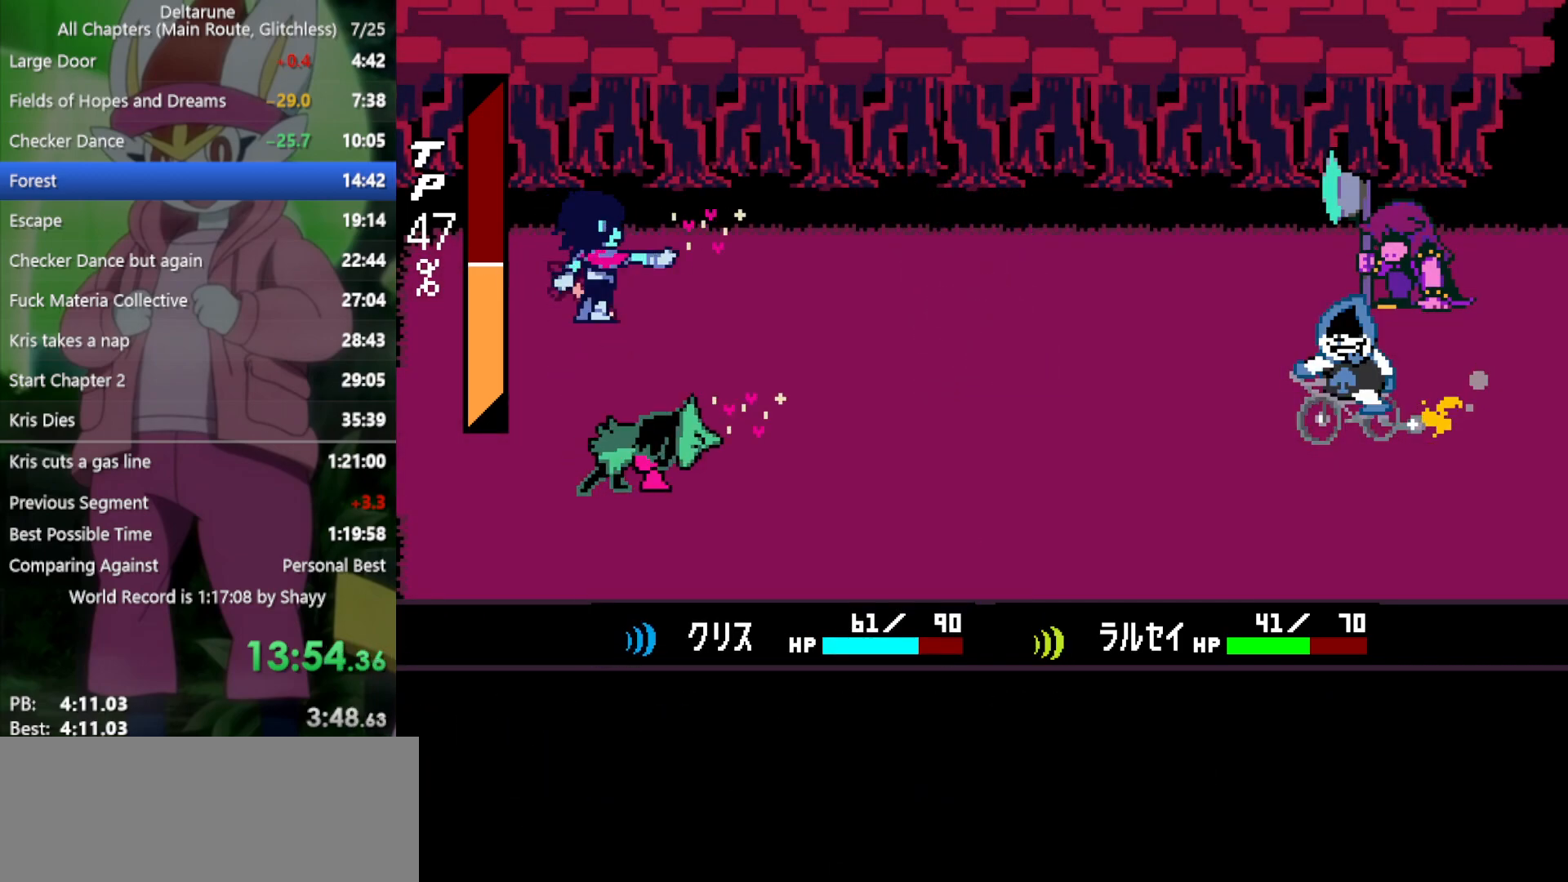
{"keys": ["return", "x", "z"], "events": [[33, "z", "up"], [83, "return", "up"], [117, "z", "down"], [167, "return", "down"], [167, "z", "up"], [217, "return", "up"], [250, "z", "down"], [300, "z", "up"], [350, "z", "down"], [400, "return", "down"], [433, "return", "up"], [433, "z", "up"], [483, "return", "down"], [483, "z", "down"]]}
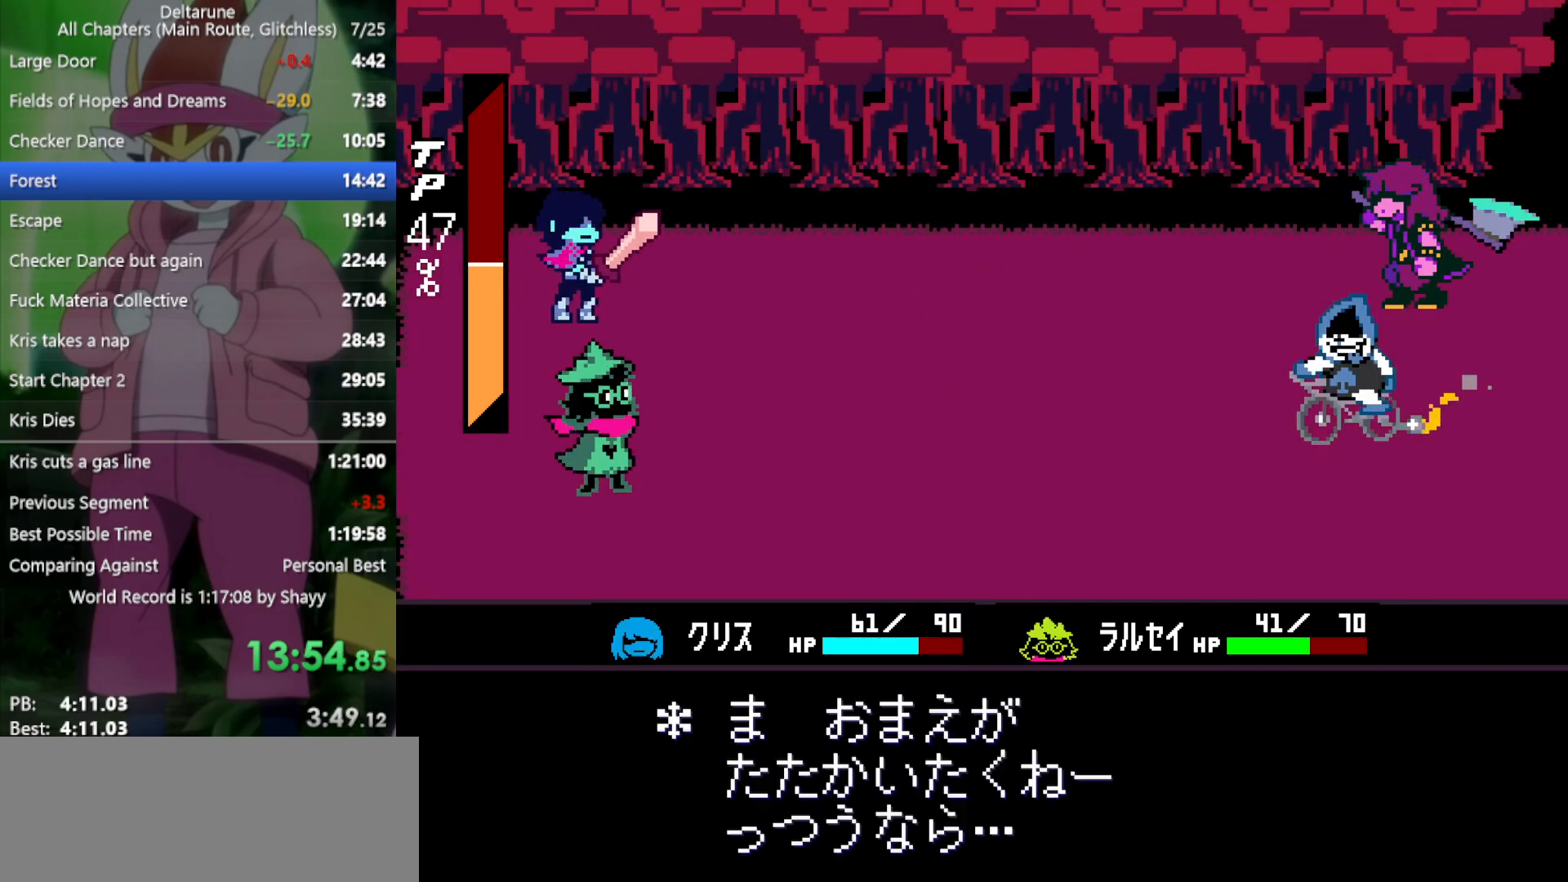
{"keys": ["x"], "events": [[33, "return", "up"], [83, "z", "up"], [117, "return", "down"], [117, "z", "down"], [167, "return", "up"], [217, "return", "down"], [217, "z", "up"], [267, "return", "up"], [267, "z", "down"], [300, "return", "down"], [350, "z", "up"], [400, "return", "up"], [400, "z", "down"], [450, "return", "down"], [450, "z", "up"], [483, "return", "up"]]}
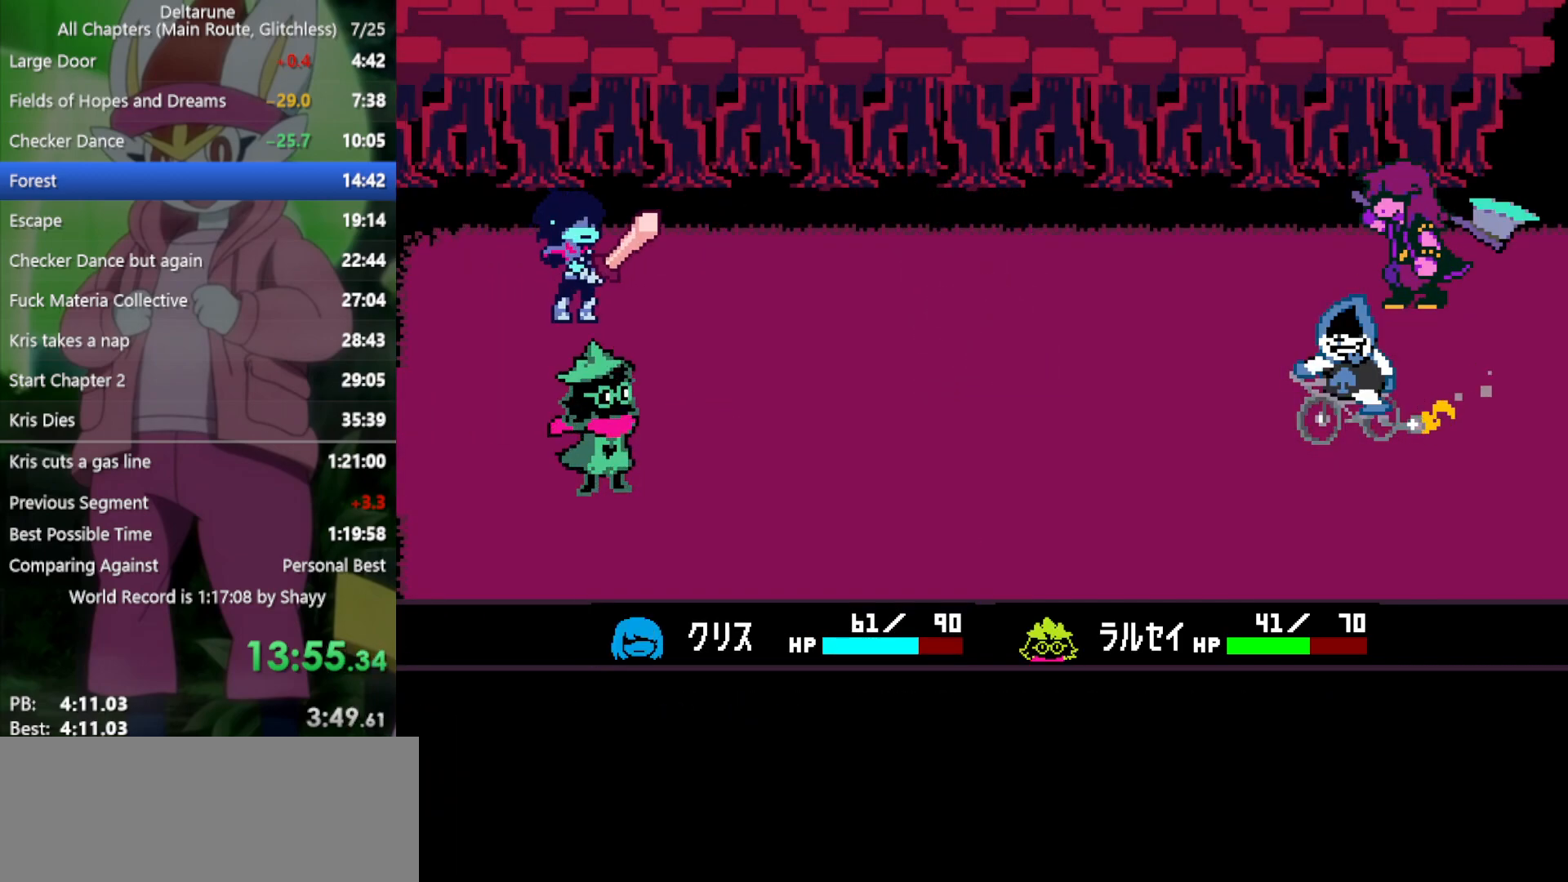
{"keys": ["return", "x", "z"], "events": [[33, "z", "down"], [83, "return", "down"], [83, "z", "up"], [133, "return", "up"], [167, "z", "down"], [217, "return", "down"], [267, "return", "up"], [267, "z", "up"], [317, "z", "down"], [350, "return", "down"], [350, "z", "up"], [400, "return", "up"], [450, "z", "down"], [500, "return", "down"]]}
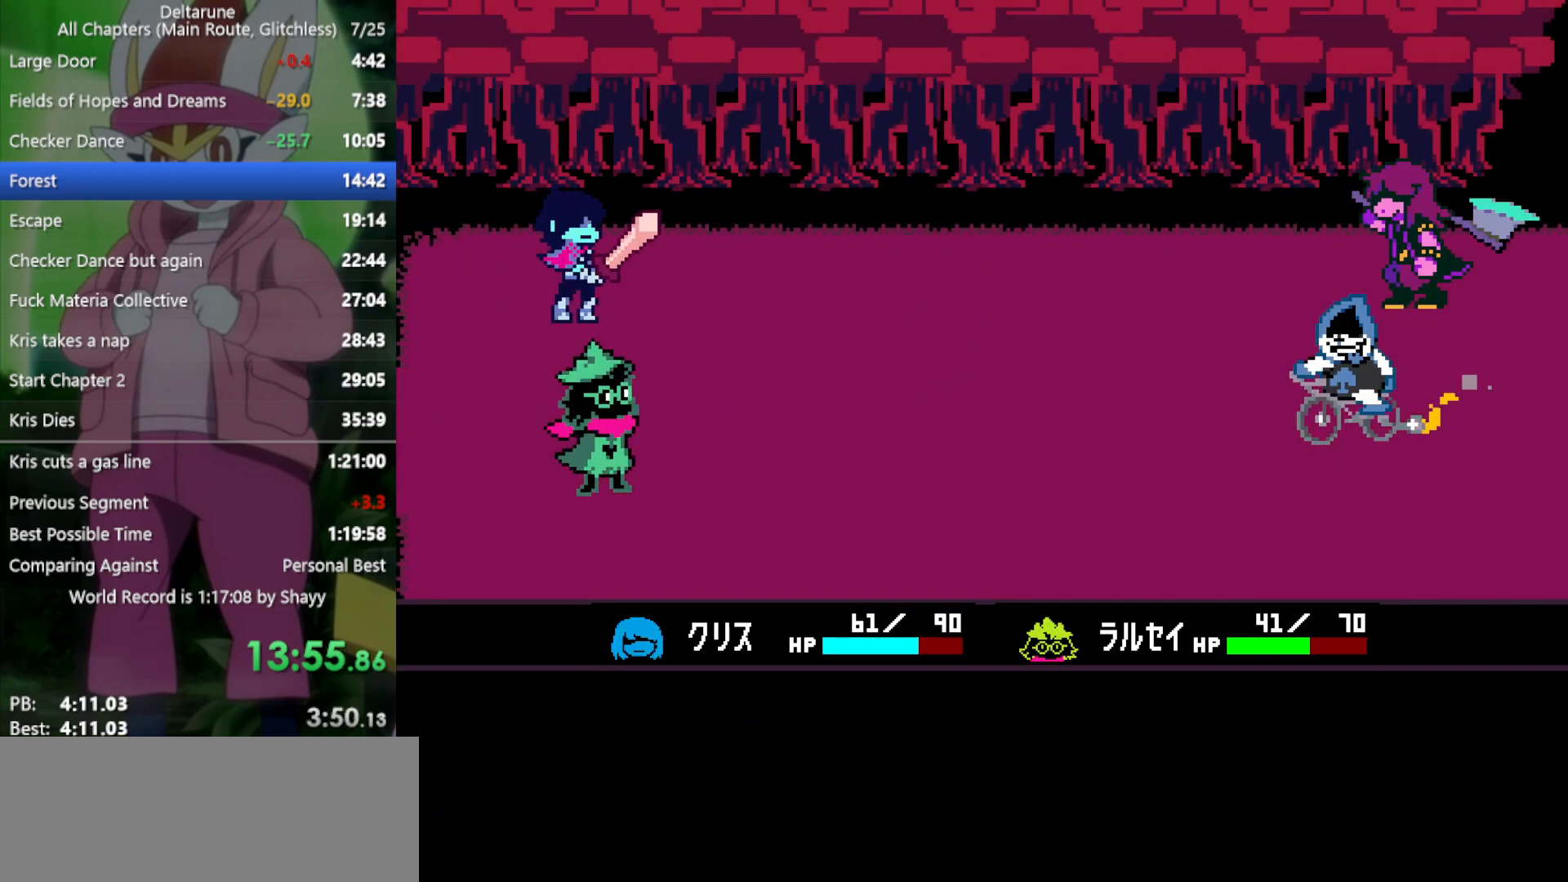
{"keys": ["x", "z"], "events": [[50, "return", "up"], [50, "z", "up"], [83, "z", "down"], [133, "return", "down"], [183, "return", "up"], [183, "z", "up"], [233, "return", "down"], [233, "z", "down"], [267, "return", "up"], [267, "z", "up"], [367, "return", "down"], [367, "z", "down"], [417, "return", "up"], [417, "z", "up"], [450, "return", "down"], [500, "return", "up"], [500, "z", "down"]]}
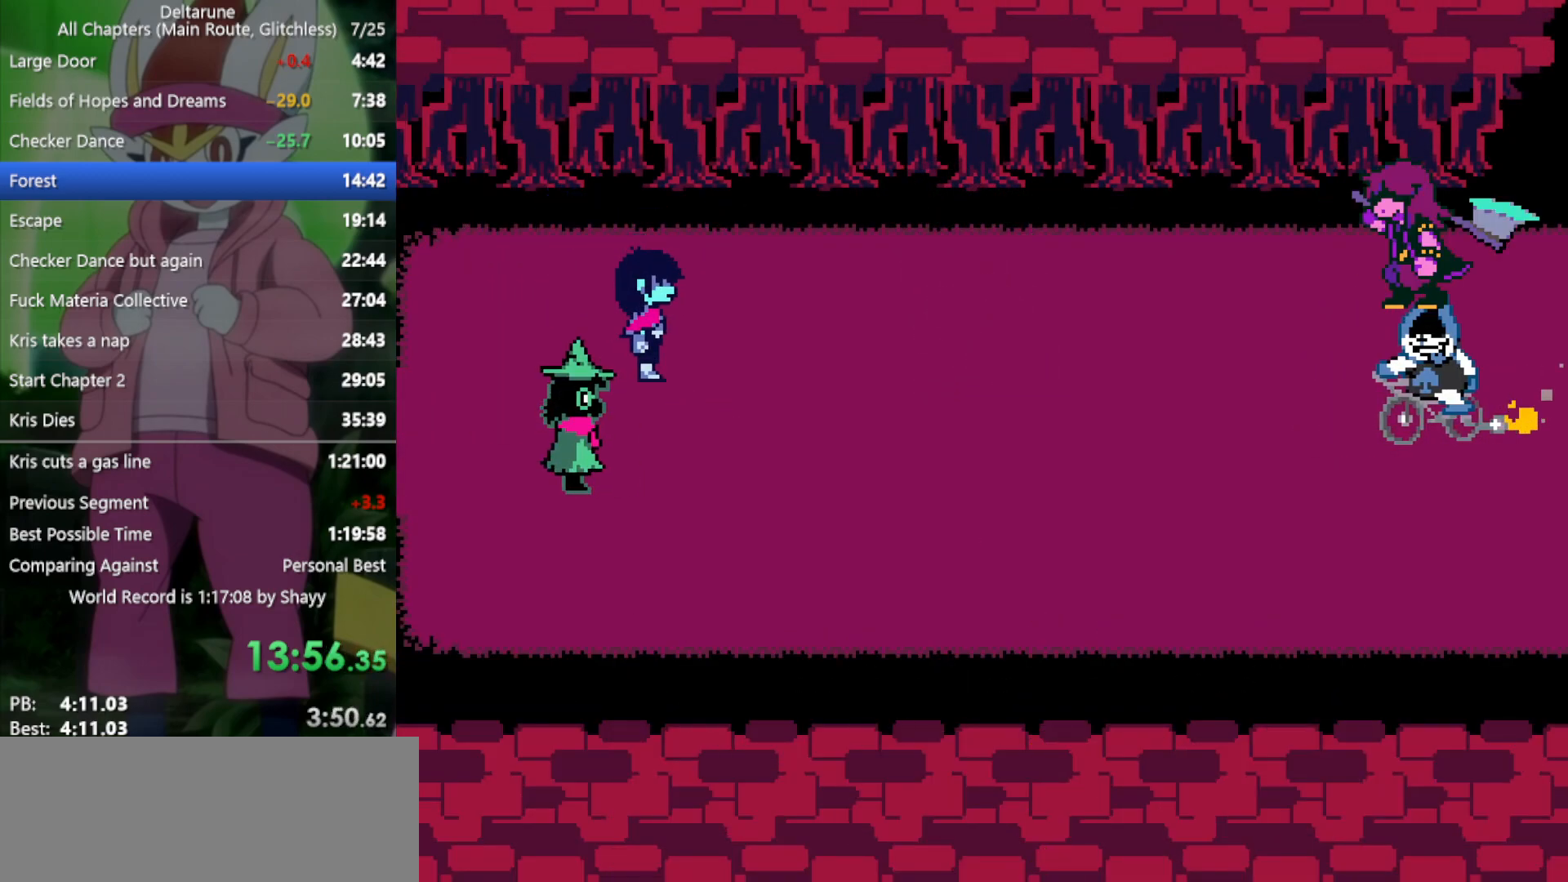
{"keys": ["x", "z"], "events": [[50, "return", "down"], [50, "z", "up"], [83, "return", "up"], [133, "return", "down"], [133, "z", "down"], [183, "return", "up"], [183, "z", "up"], [283, "return", "down"], [283, "z", "down"], [333, "return", "up"], [333, "z", "up"], [367, "return", "down"], [417, "return", "up"], [417, "z", "down"], [467, "z", "up"], [500, "z", "down"]]}
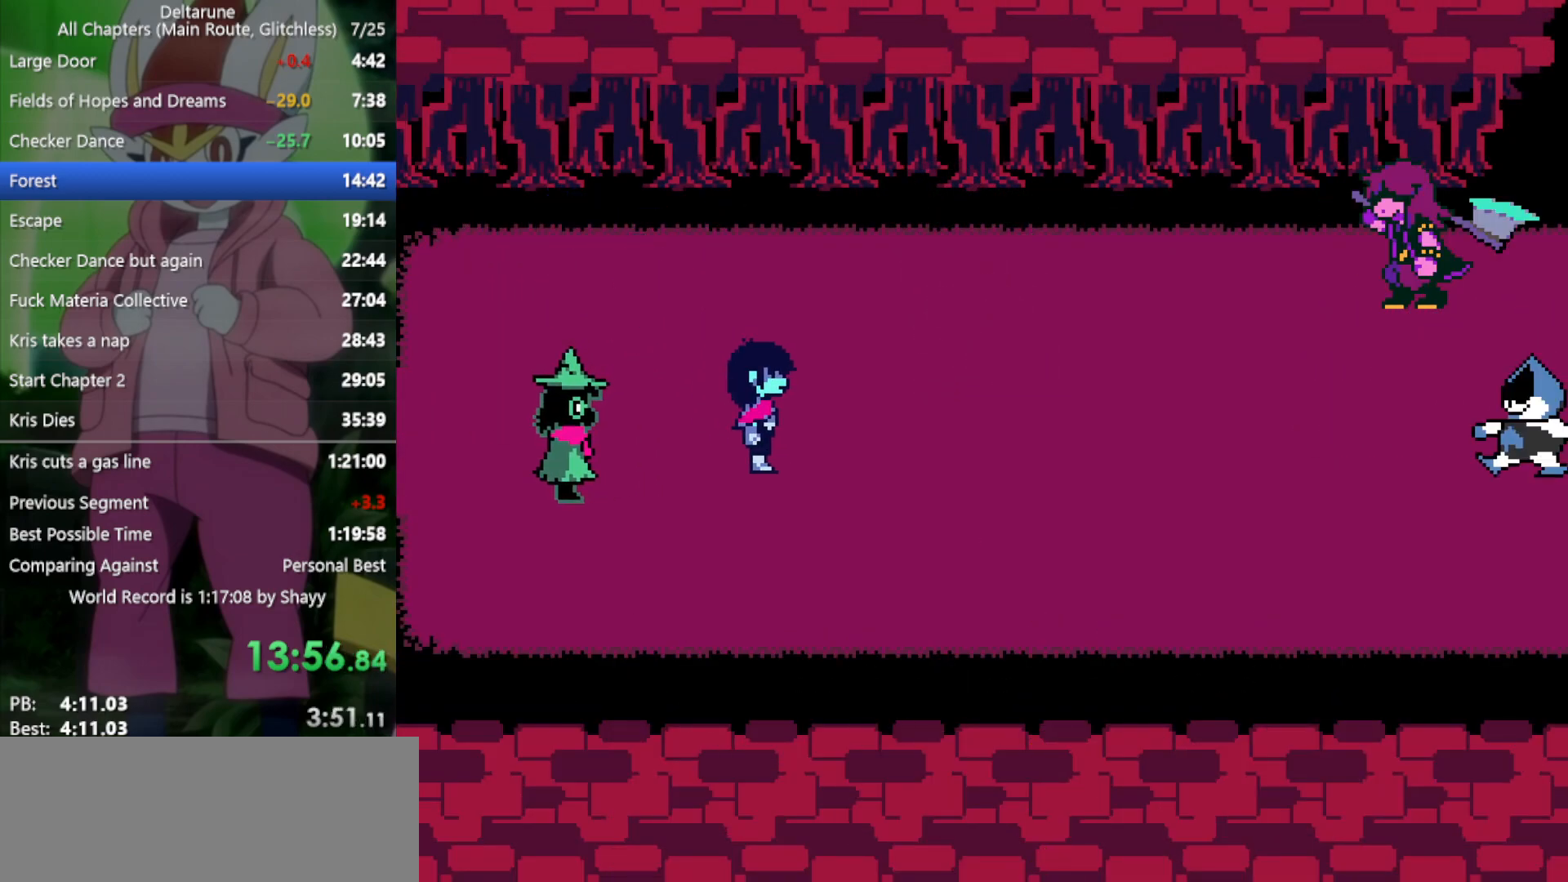
{"keys": ["x", "z"], "events": [[100, "return", "down"], [100, "z", "up"], [150, "return", "up"], [183, "z", "down"], [233, "z", "up"], [333, "z", "down"], [417, "z", "up"], [467, "z", "down"]]}
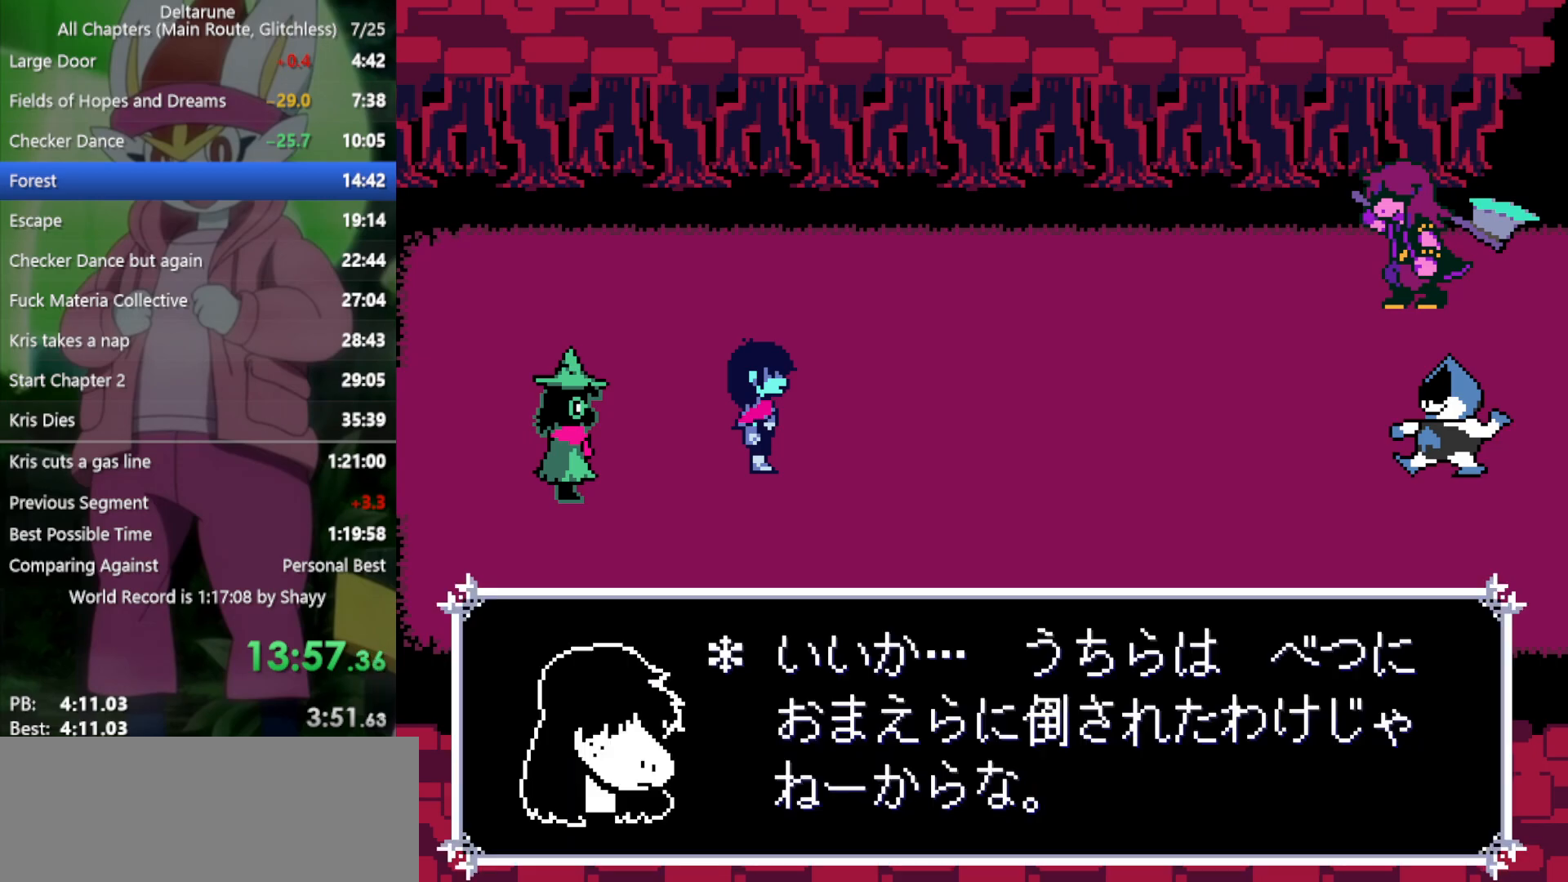
{"keys": ["return", "right", "x", "z"], "events": [[67, "right", "down"], [100, "z", "up"], [200, "z", "down"], [333, "return", "down"], [383, "z", "up"], [417, "return", "up"], [467, "return", "down"], [467, "z", "down"]]}
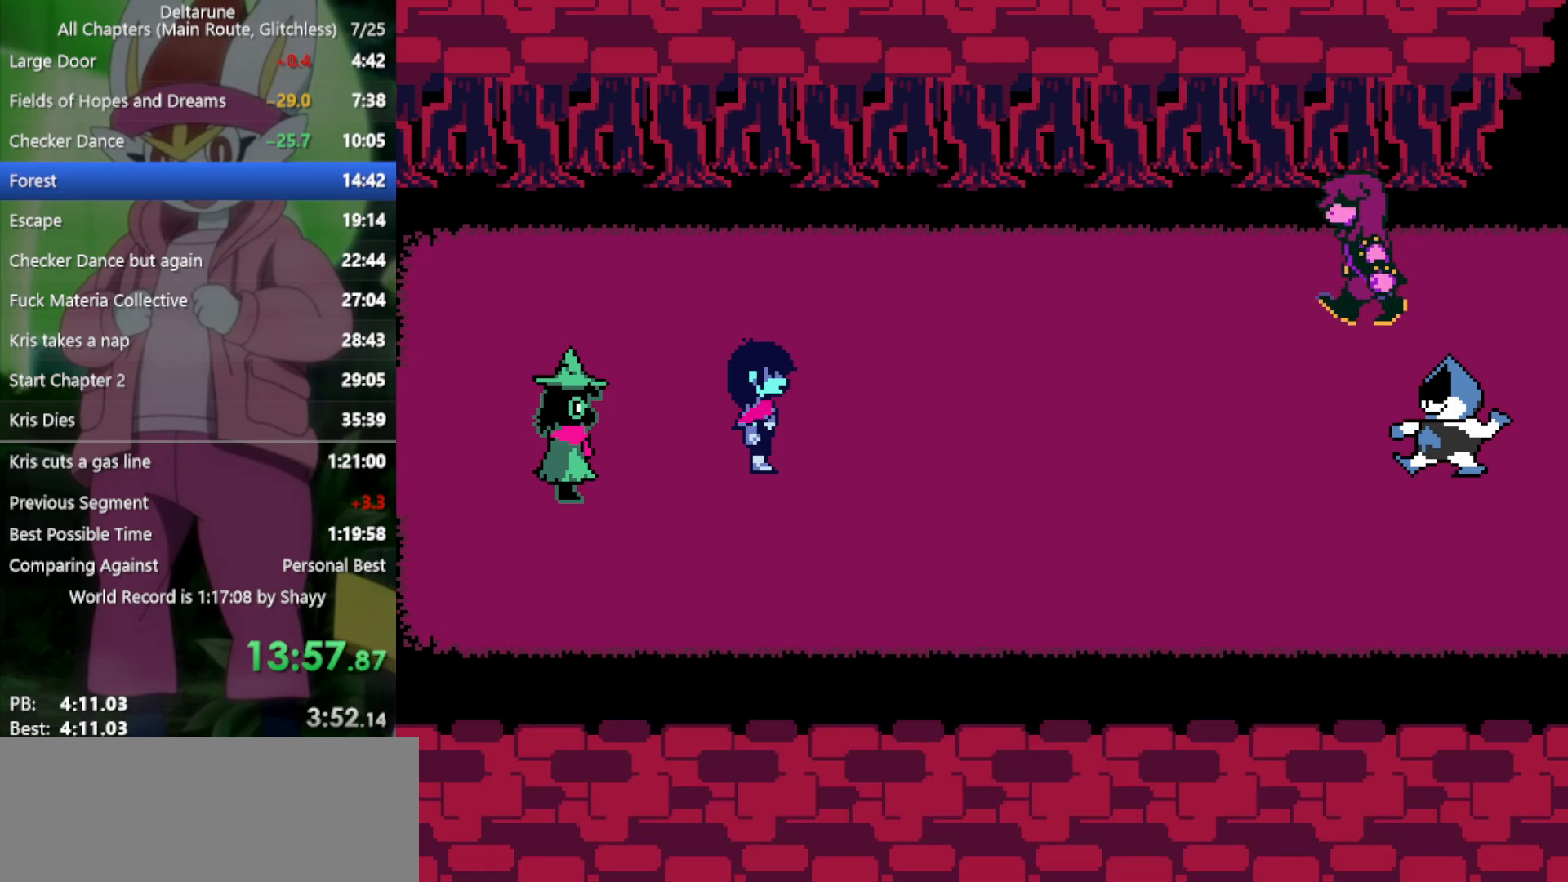
{"keys": ["right", "x"], "events": [[67, "return", "up"], [67, "z", "up"], [100, "return", "down"], [100, "z", "down"], [200, "return", "up"], [200, "z", "up"], [283, "z", "down"], [333, "z", "up"], [433, "return", "down"], [433, "z", "down"], [483, "return", "up"], [483, "z", "up"]]}
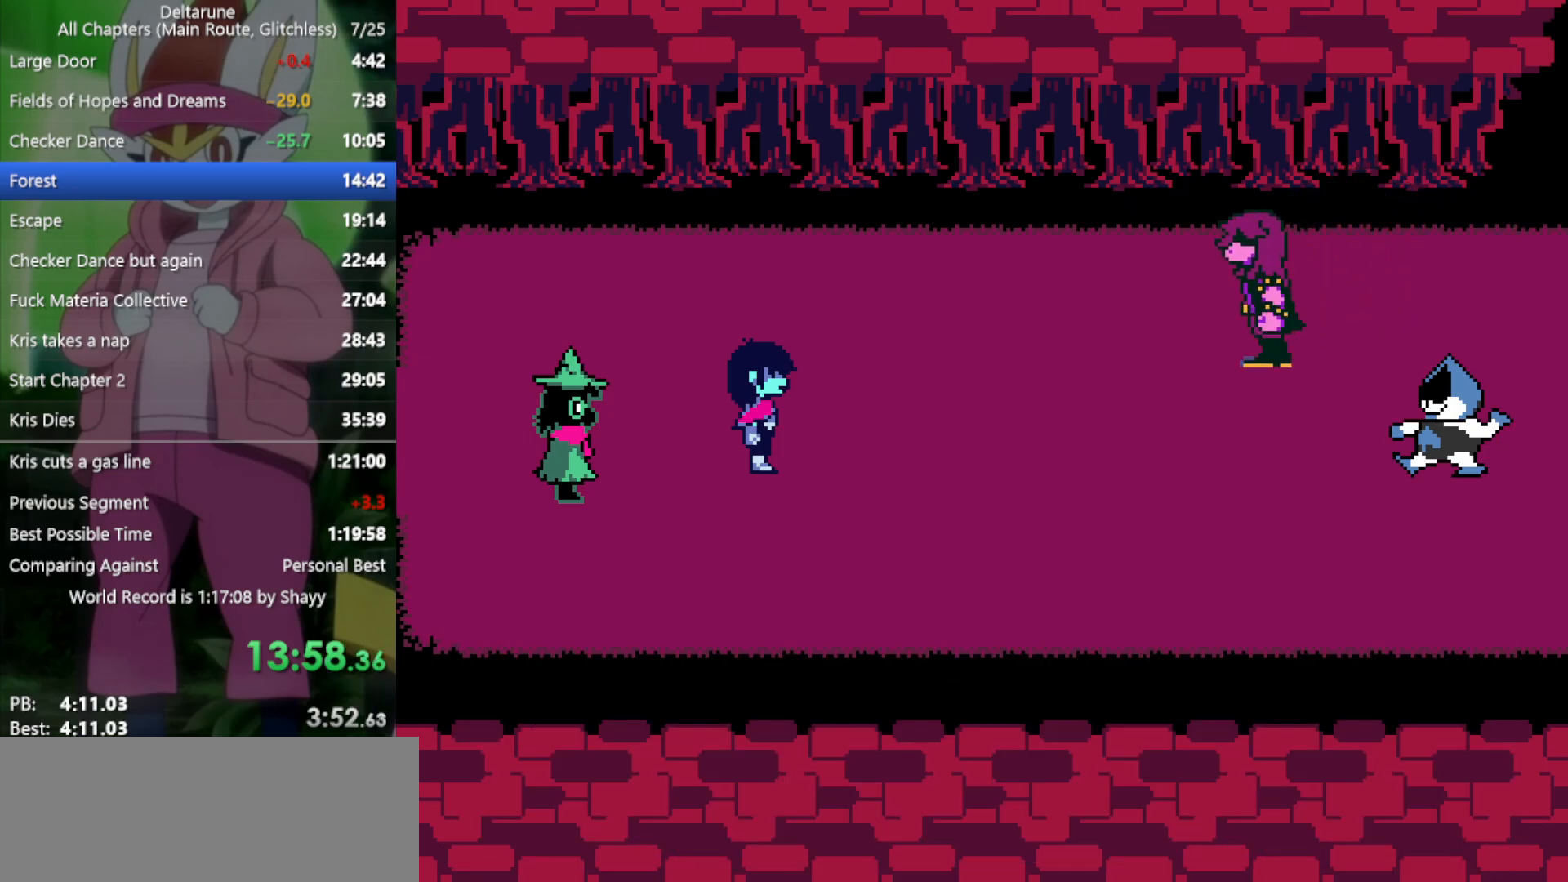
{"keys": ["return", "right", "x"], "events": [[17, "return", "down"], [67, "return", "up"], [67, "z", "down"], [167, "return", "down"], [167, "z", "up"], [250, "return", "up"], [250, "z", "down"], [300, "z", "up"], [333, "return", "down"], [333, "z", "down"], [383, "return", "up"], [433, "z", "up"], [483, "return", "down"]]}
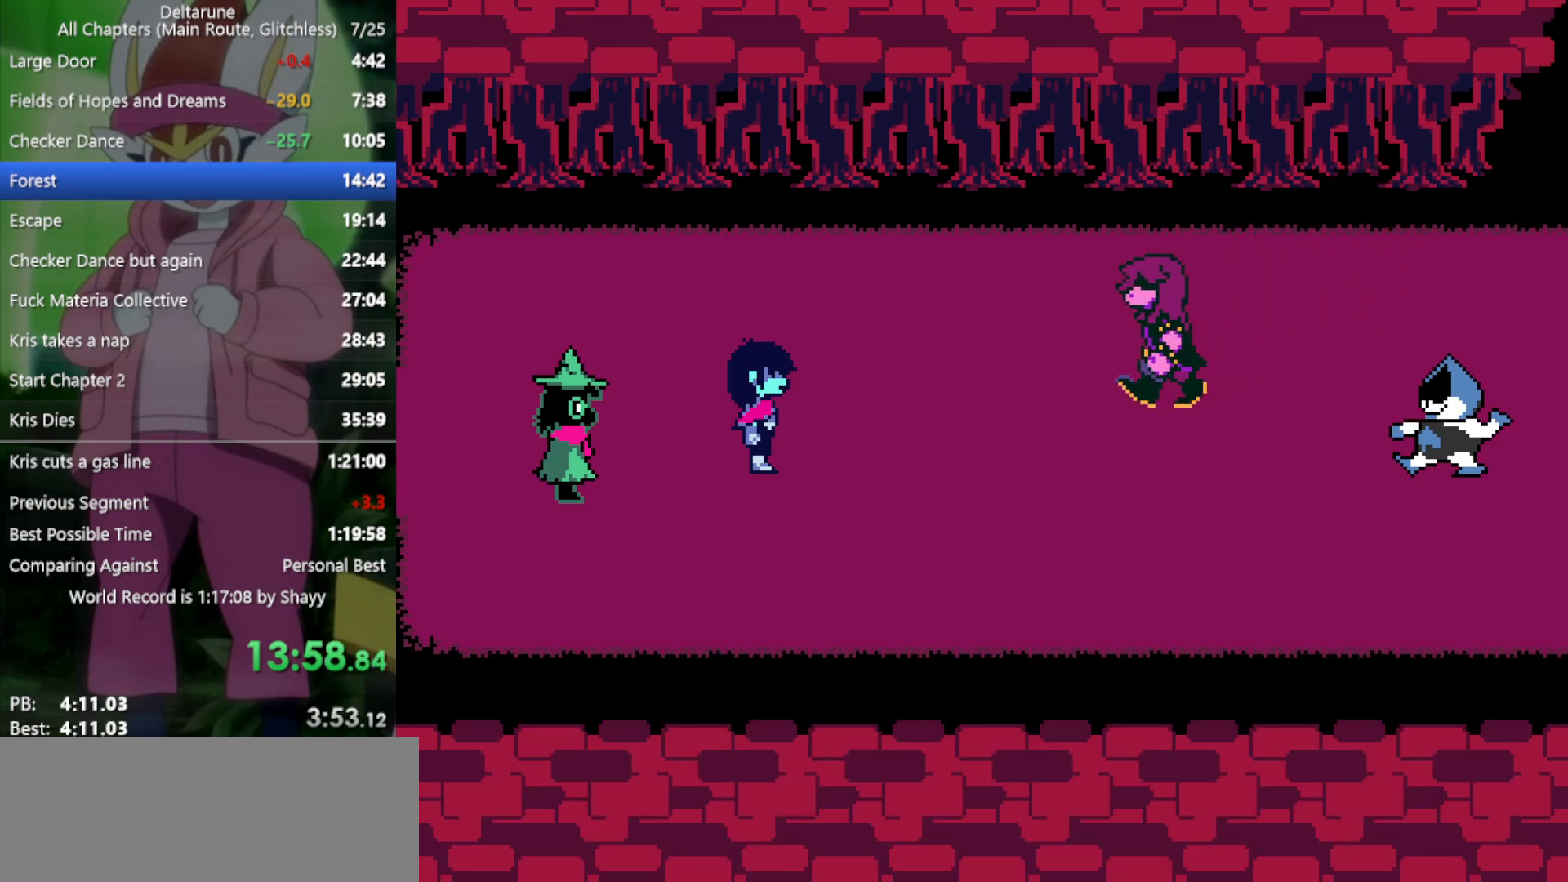
{"keys": ["return", "right", "x", "z"], "events": [[33, "return", "up"], [33, "z", "down"], [117, "return", "down"], [117, "z", "up"], [167, "return", "up"], [217, "return", "down"], [217, "z", "down"], [250, "return", "up"], [250, "z", "up"], [350, "return", "down"], [350, "z", "down"], [400, "return", "up"], [433, "z", "up"], [483, "return", "down"], [483, "z", "down"]]}
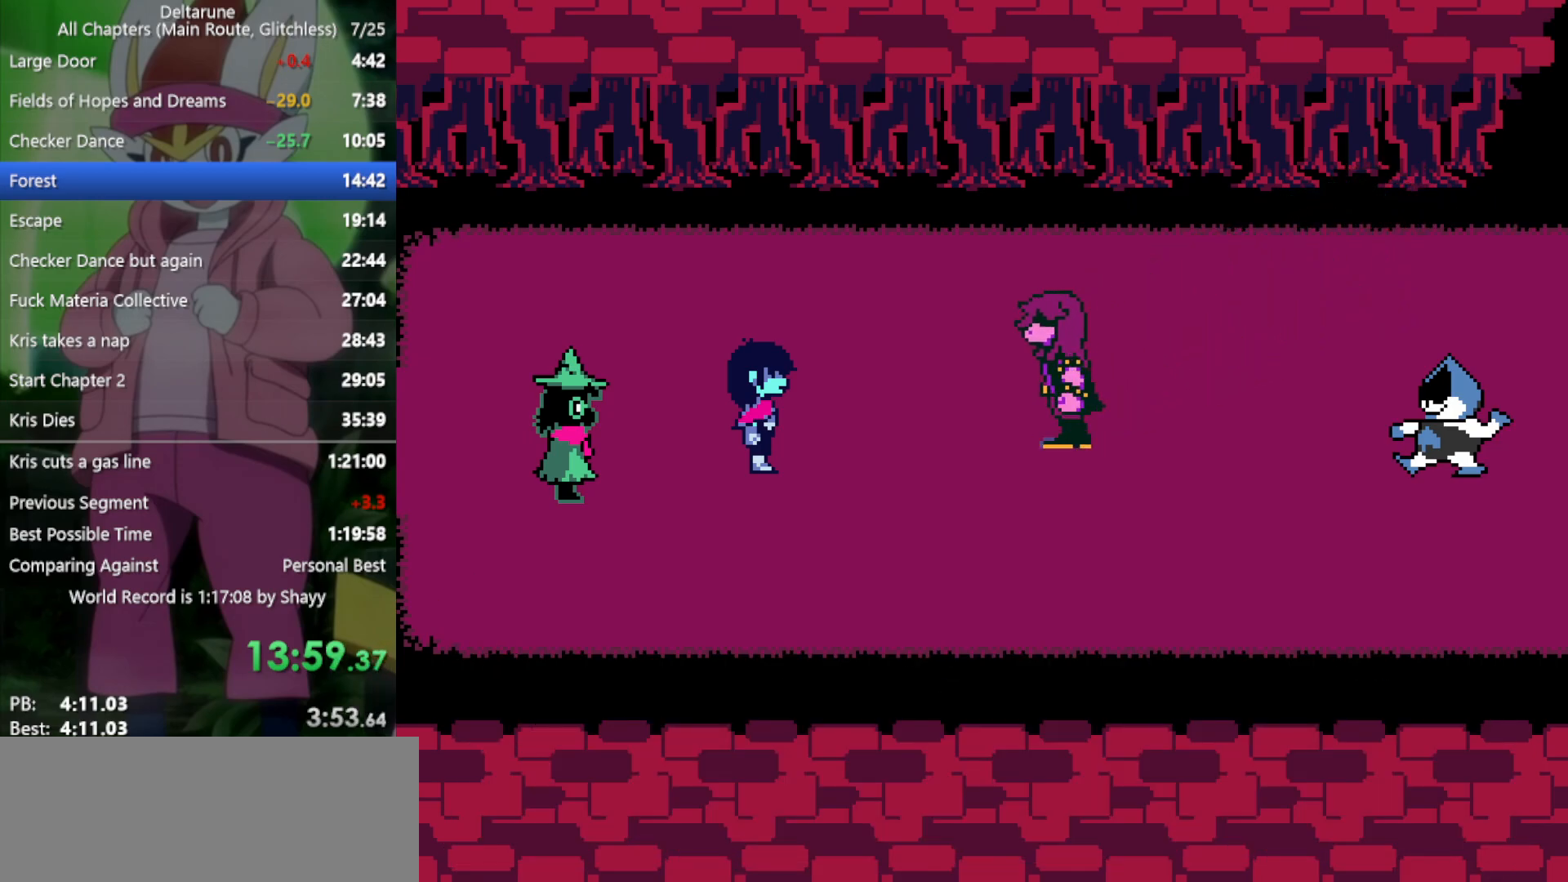
{"keys": ["right", "x"], "events": [[33, "return", "up"], [83, "z", "up"], [117, "return", "down"], [167, "return", "up"], [167, "z", "down"], [217, "return", "down"], [217, "z", "up"], [267, "return", "up"], [267, "z", "down"], [317, "z", "up"], [350, "return", "down"], [400, "return", "up"], [400, "z", "down"], [450, "return", "down"], [450, "z", "up"], [483, "return", "up"]]}
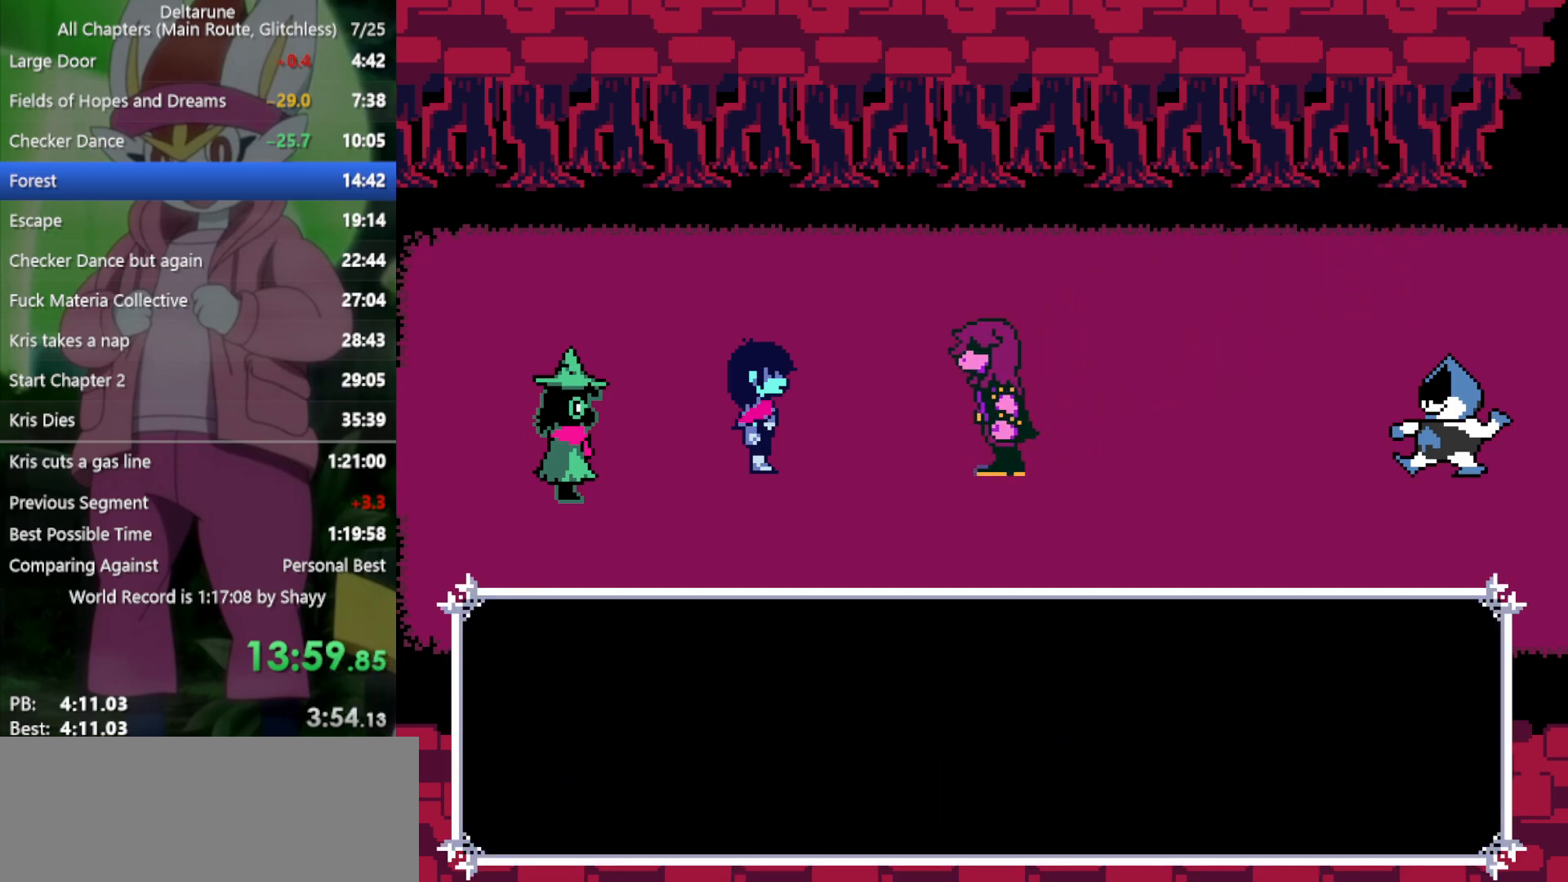
{"keys": ["return", "right", "x"], "events": [[33, "return", "down"], [33, "z", "down"], [83, "return", "up"], [83, "z", "up"], [167, "return", "down"], [167, "z", "down"], [217, "return", "up"], [217, "z", "up"], [267, "return", "down"], [317, "return", "up"], [317, "z", "down"], [350, "z", "up"], [400, "z", "down"], [500, "return", "down"], [500, "z", "up"]]}
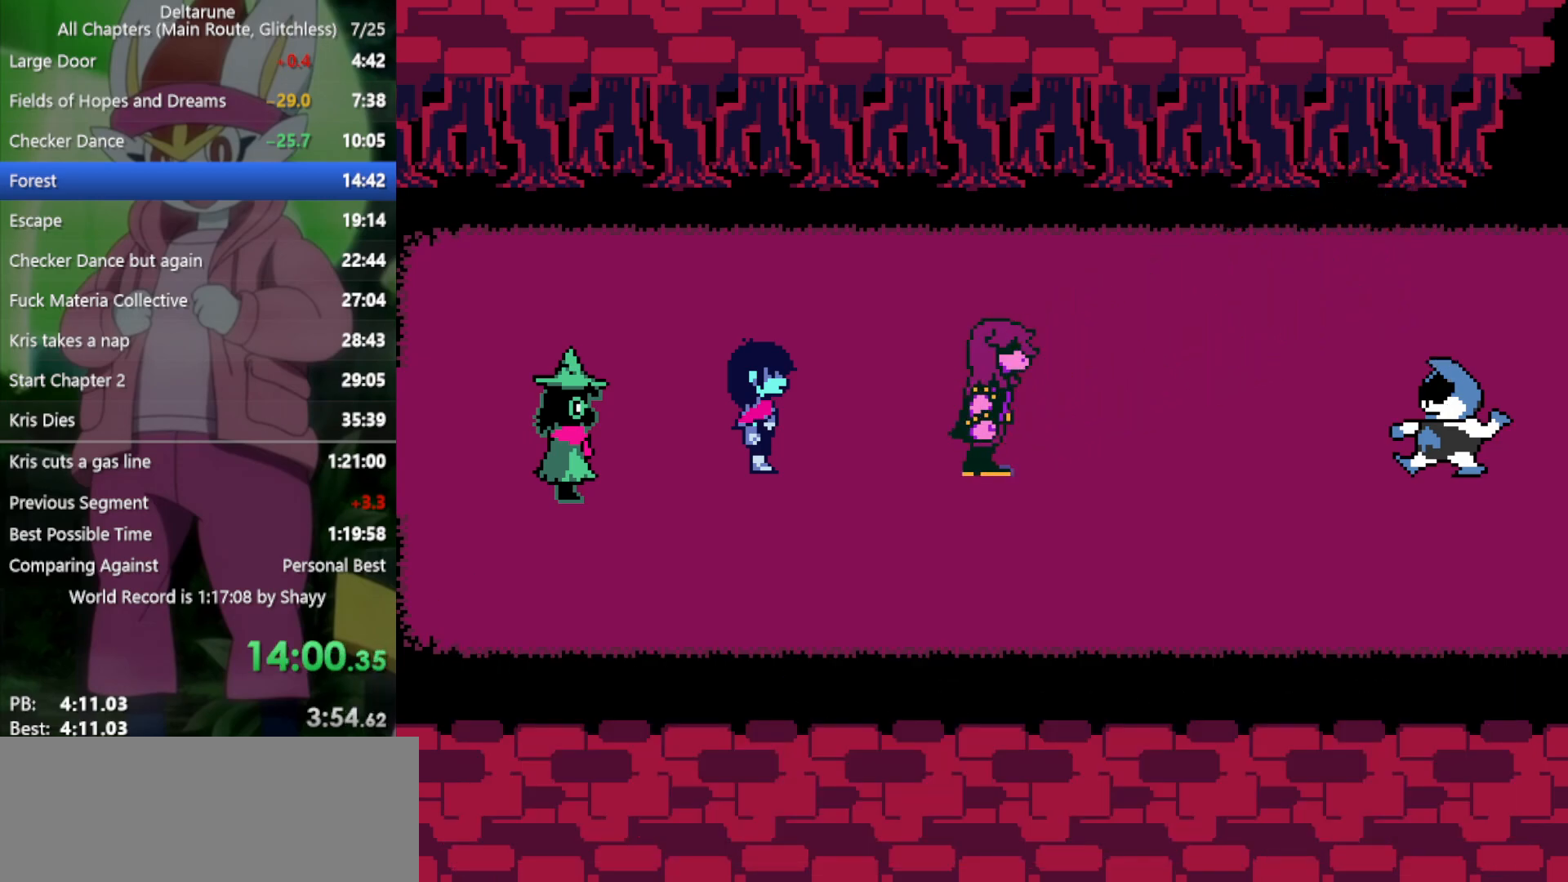
{"keys": ["return", "right", "x", "z"], "events": [[50, "return", "up"], [50, "z", "down"], [83, "return", "down"], [133, "return", "up"], [133, "z", "up"], [233, "z", "down"], [267, "z", "up"], [317, "z", "down"], [417, "z", "up"], [450, "z", "down"], [500, "return", "down"]]}
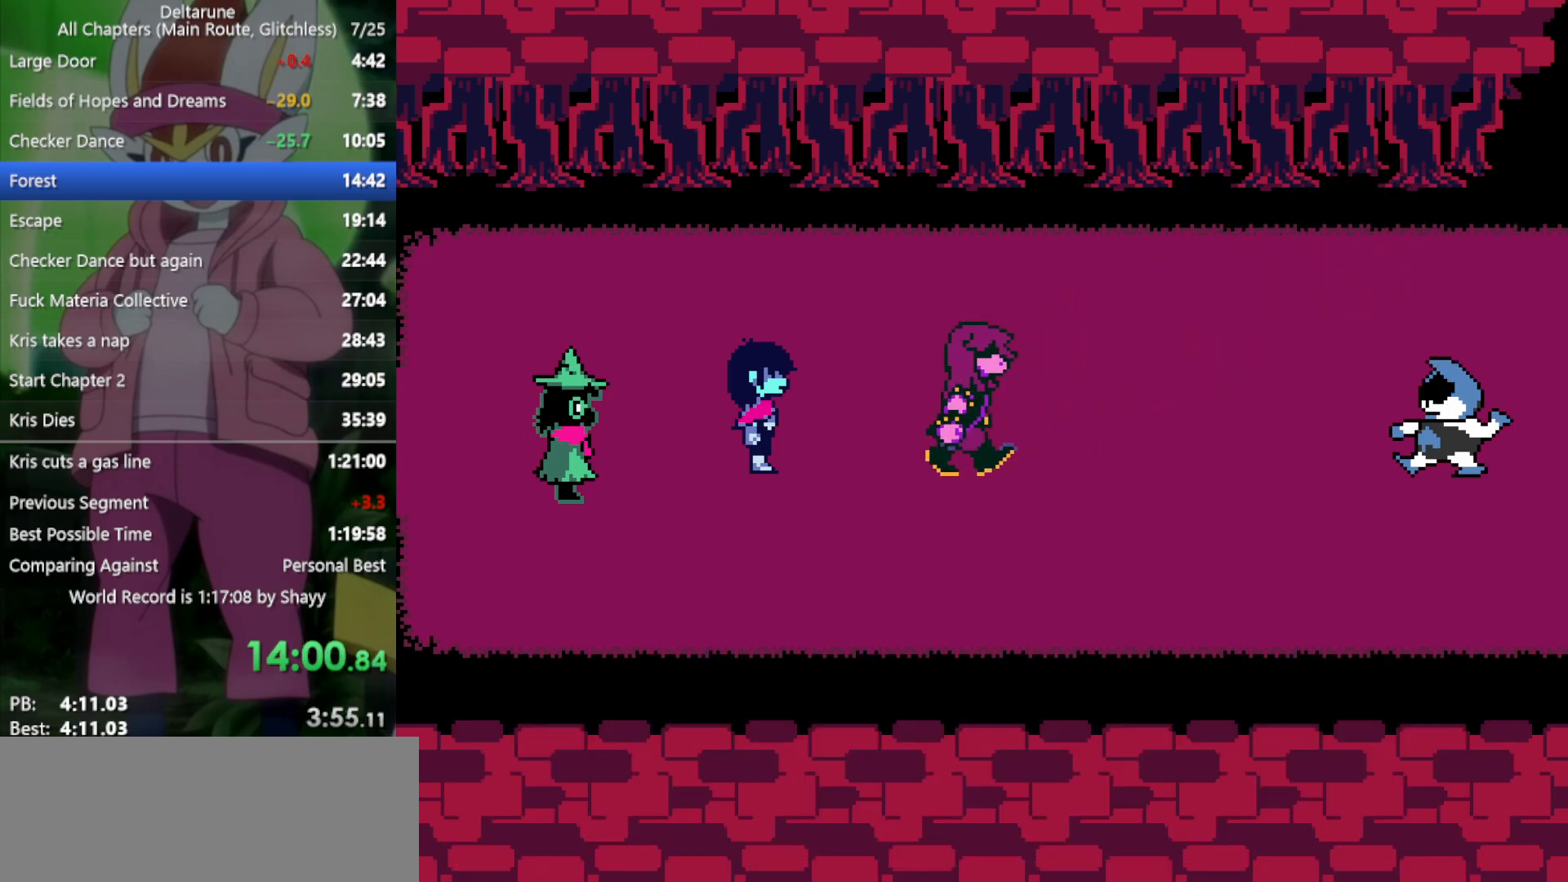
{"keys": ["return", "right", "x"], "events": [[50, "return", "up"], [50, "z", "up"], [133, "return", "down"], [133, "z", "down"], [183, "return", "up"], [183, "z", "up"], [283, "return", "down"], [283, "z", "down"], [317, "return", "up"], [317, "z", "up"], [367, "return", "down"], [417, "return", "up"], [417, "z", "down"], [467, "z", "up"], [500, "return", "down"]]}
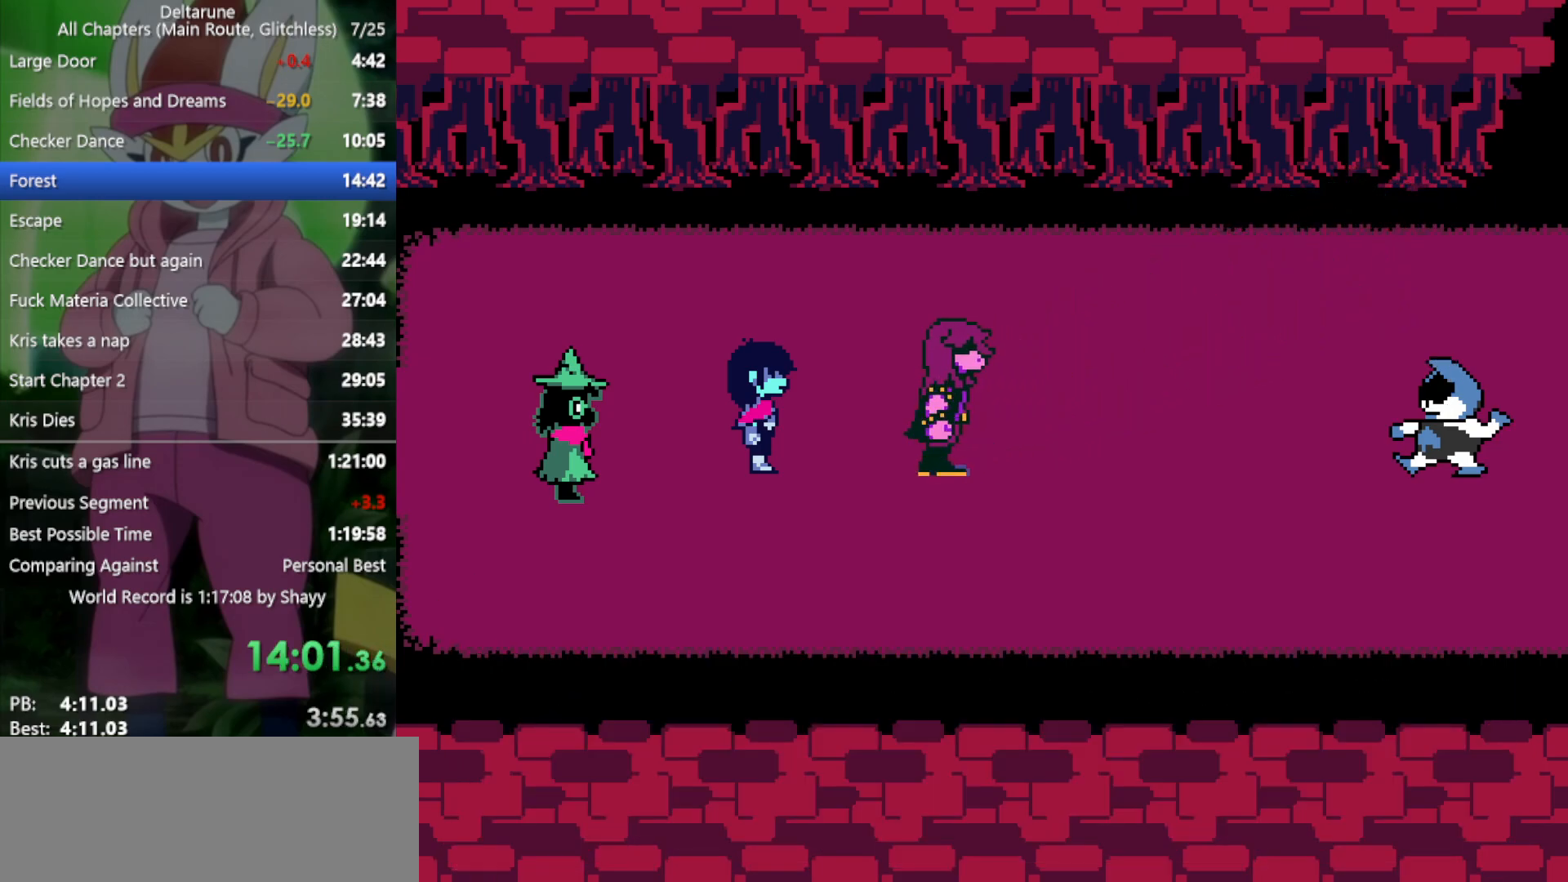
{"keys": ["return", "right", "x", "z"], "events": [[50, "return", "up"], [50, "z", "down"], [100, "z", "up"], [150, "return", "down"], [183, "return", "up"], [183, "z", "down"], [233, "return", "down"], [233, "z", "up"], [333, "return", "up"], [333, "z", "down"], [383, "return", "down"], [383, "z", "up"], [417, "z", "down"]]}